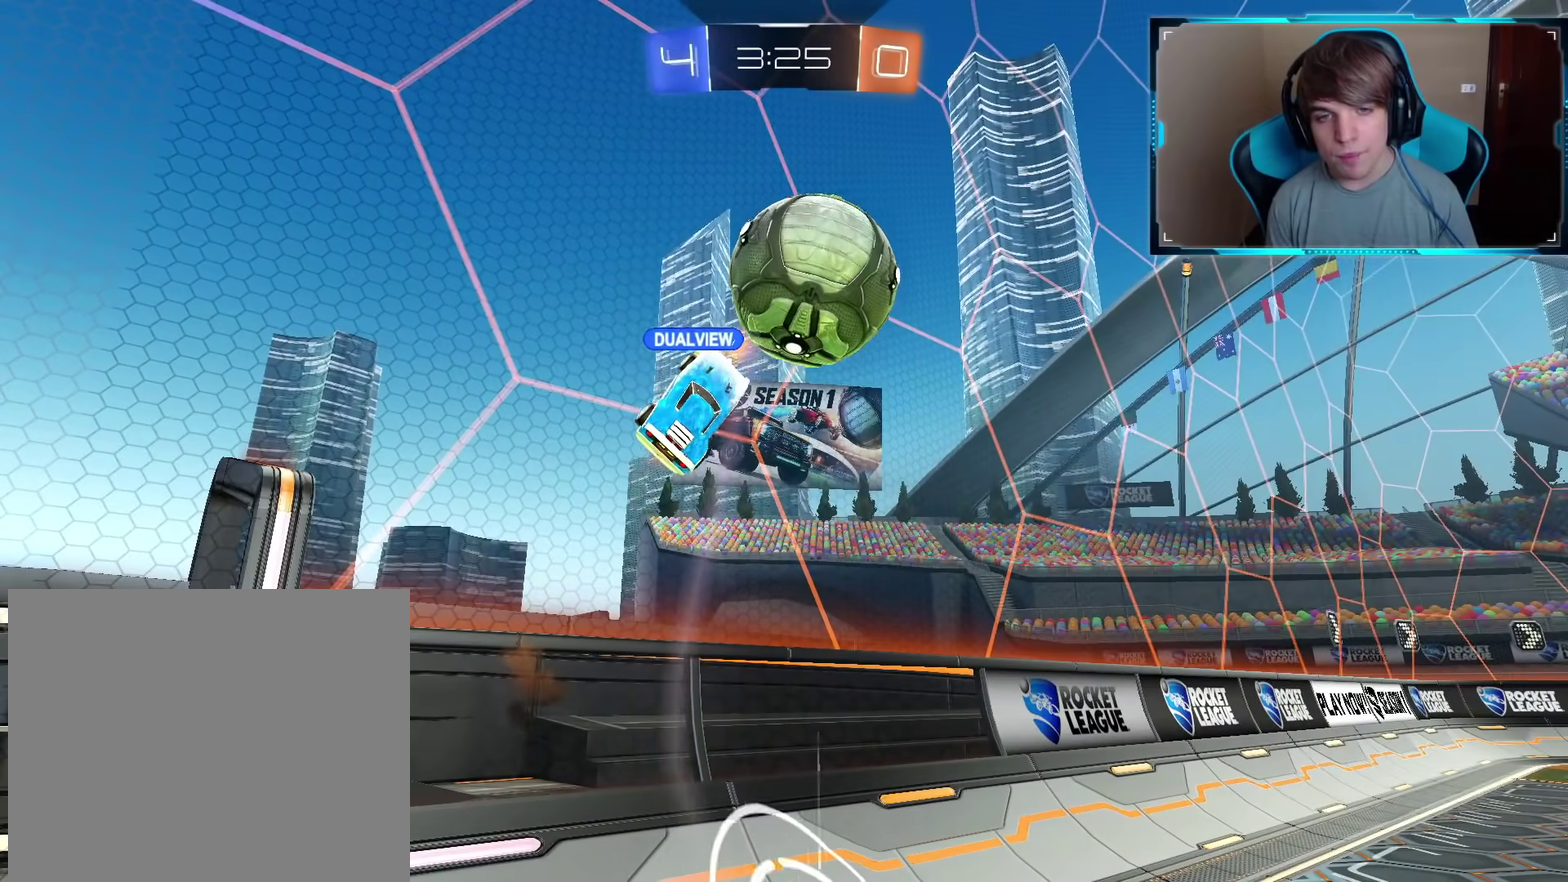
Gameplay with a controller (PlayStation layout); each line is a JSON object with the inputs held at the frame after it. "events" lists button and stick changes between this image and that frame as [ms after this image, input, new state], when the widget could be followed in between. Not read: L1 L3 R2 R3.
{"buttons": [], "left_stick": "center", "right_stick": "center", "events": [[33, "CROSS", "down"], [117, "CROSS", "up"]]}
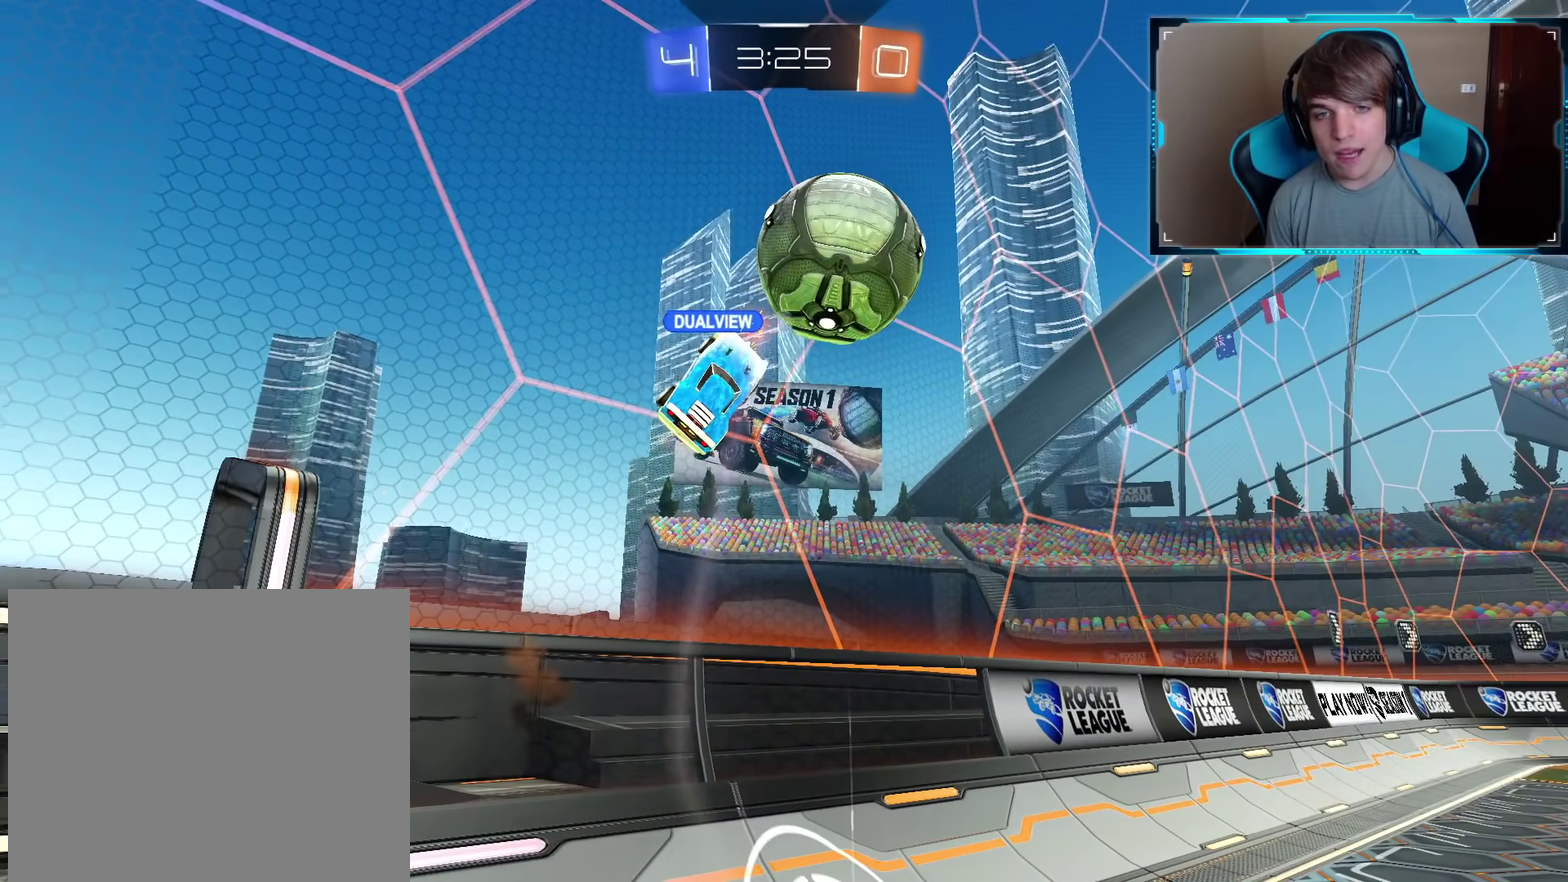
{"buttons": [], "left_stick": "up-left", "right_stick": "right", "events": [[67, "left_stick", "up-left"], [167, "right_stick", "right"]]}
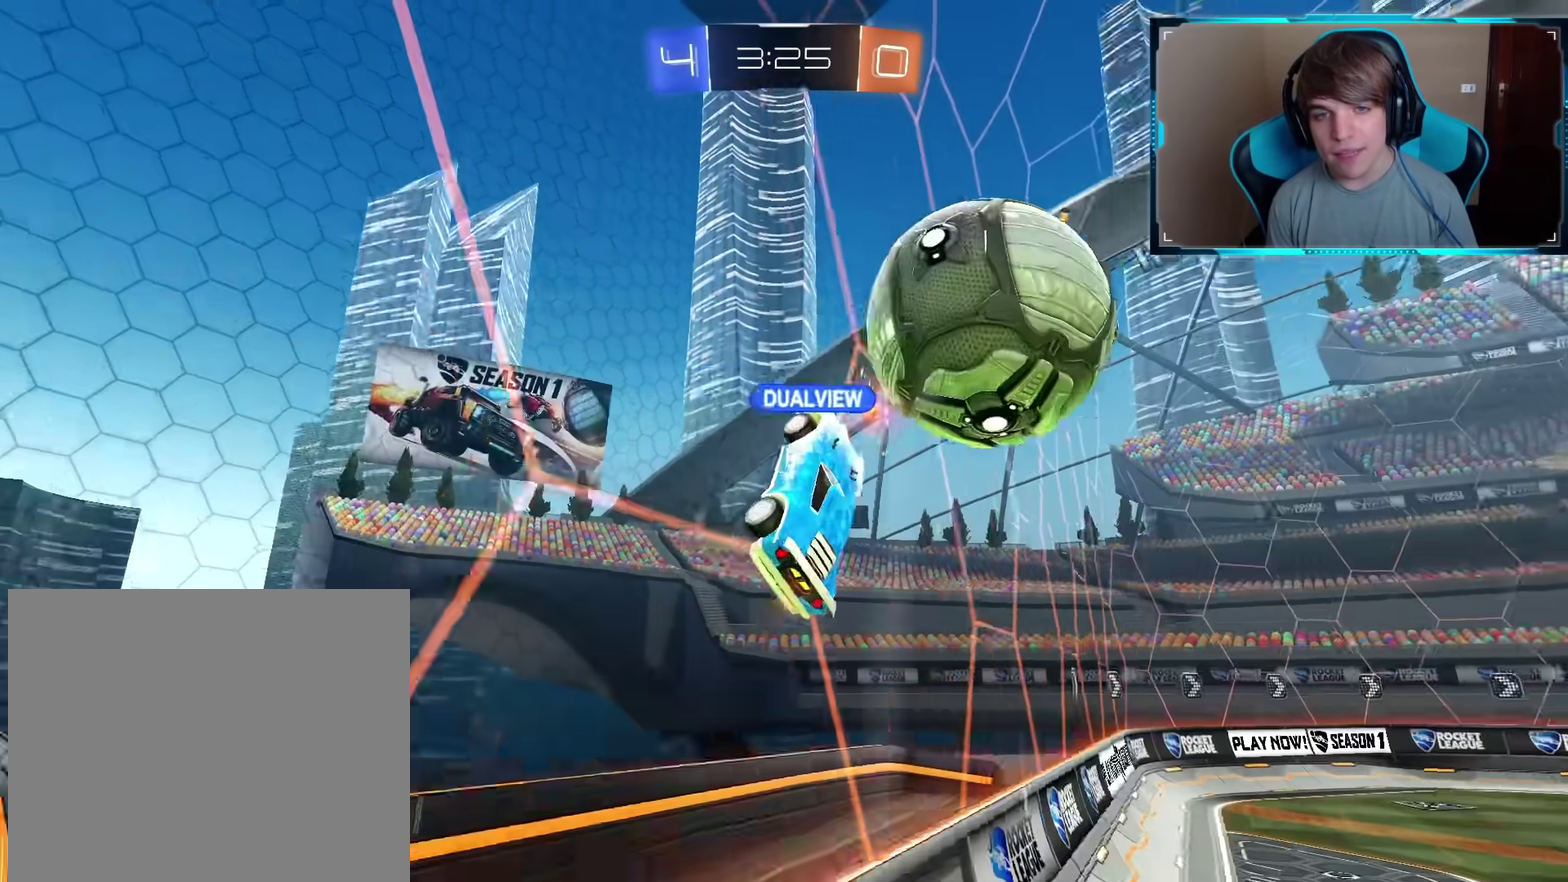
{"buttons": [], "left_stick": "center", "right_stick": "center", "events": [[100, "left_stick", "center"], [400, "right_stick", "center"]]}
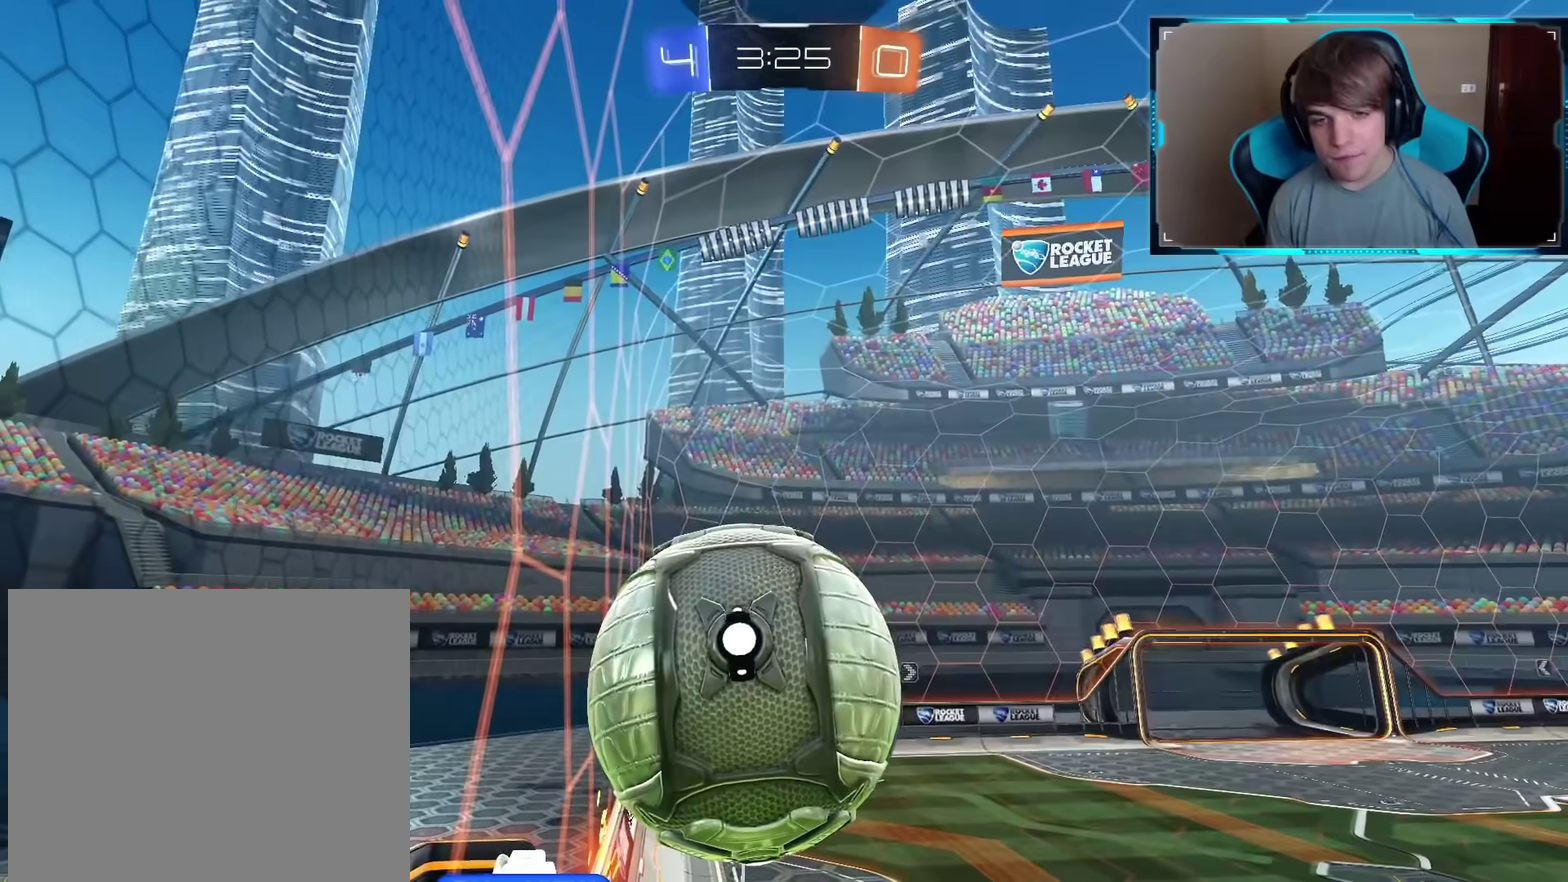
{"buttons": ["CROSS"], "left_stick": "center", "right_stick": "center", "events": [[117, "right_stick", "down-right"], [251, "right_stick", "center"], [434, "CROSS", "down"]]}
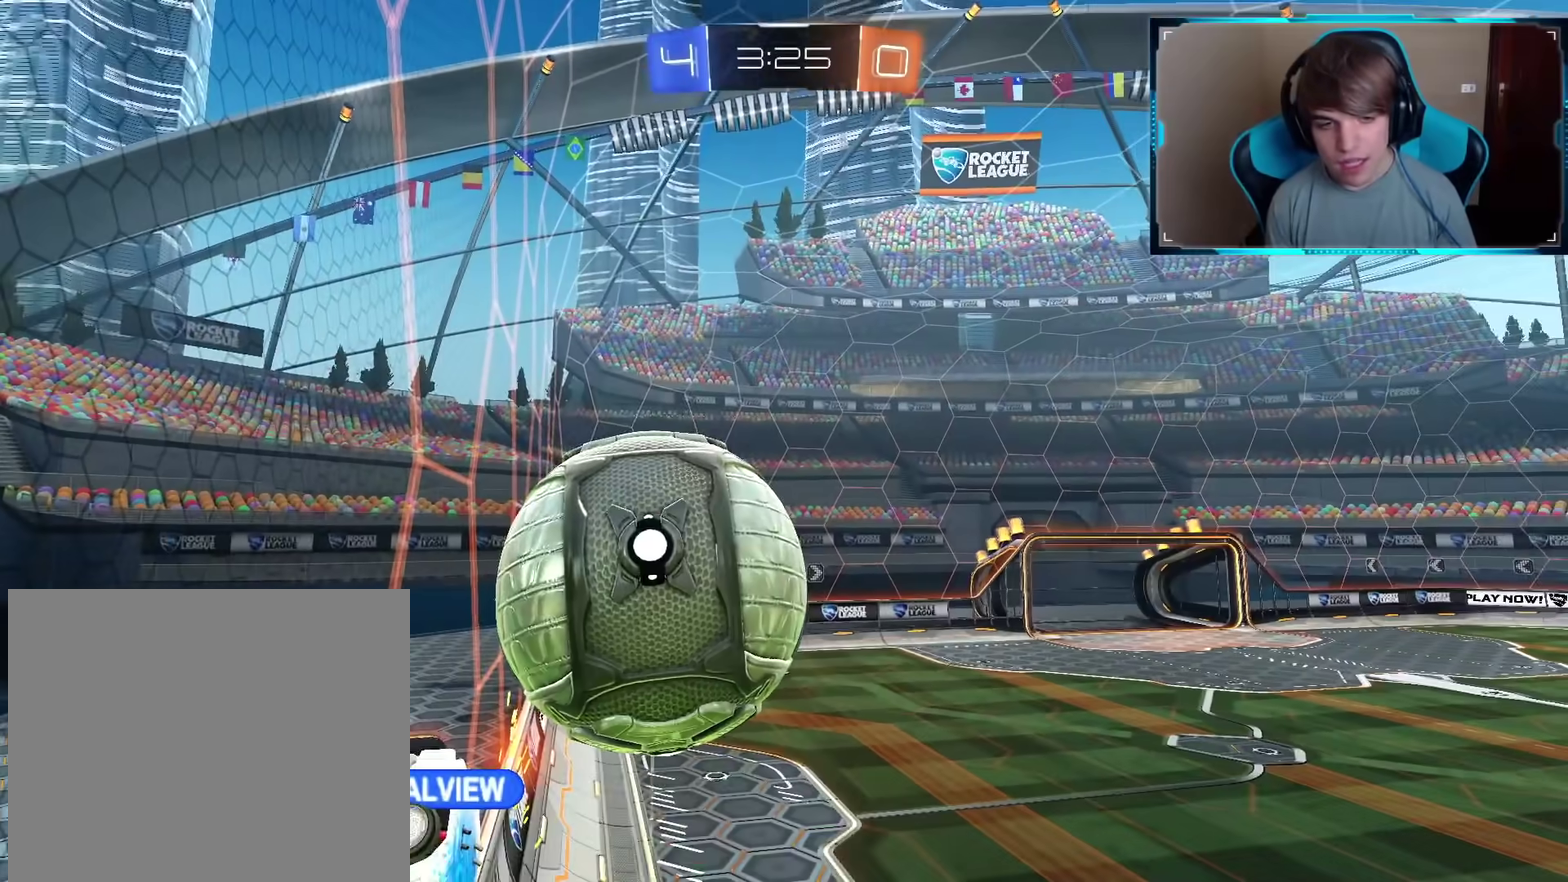
{"buttons": [], "left_stick": "center", "right_stick": "center", "events": [[33, "CROSS", "up"]]}
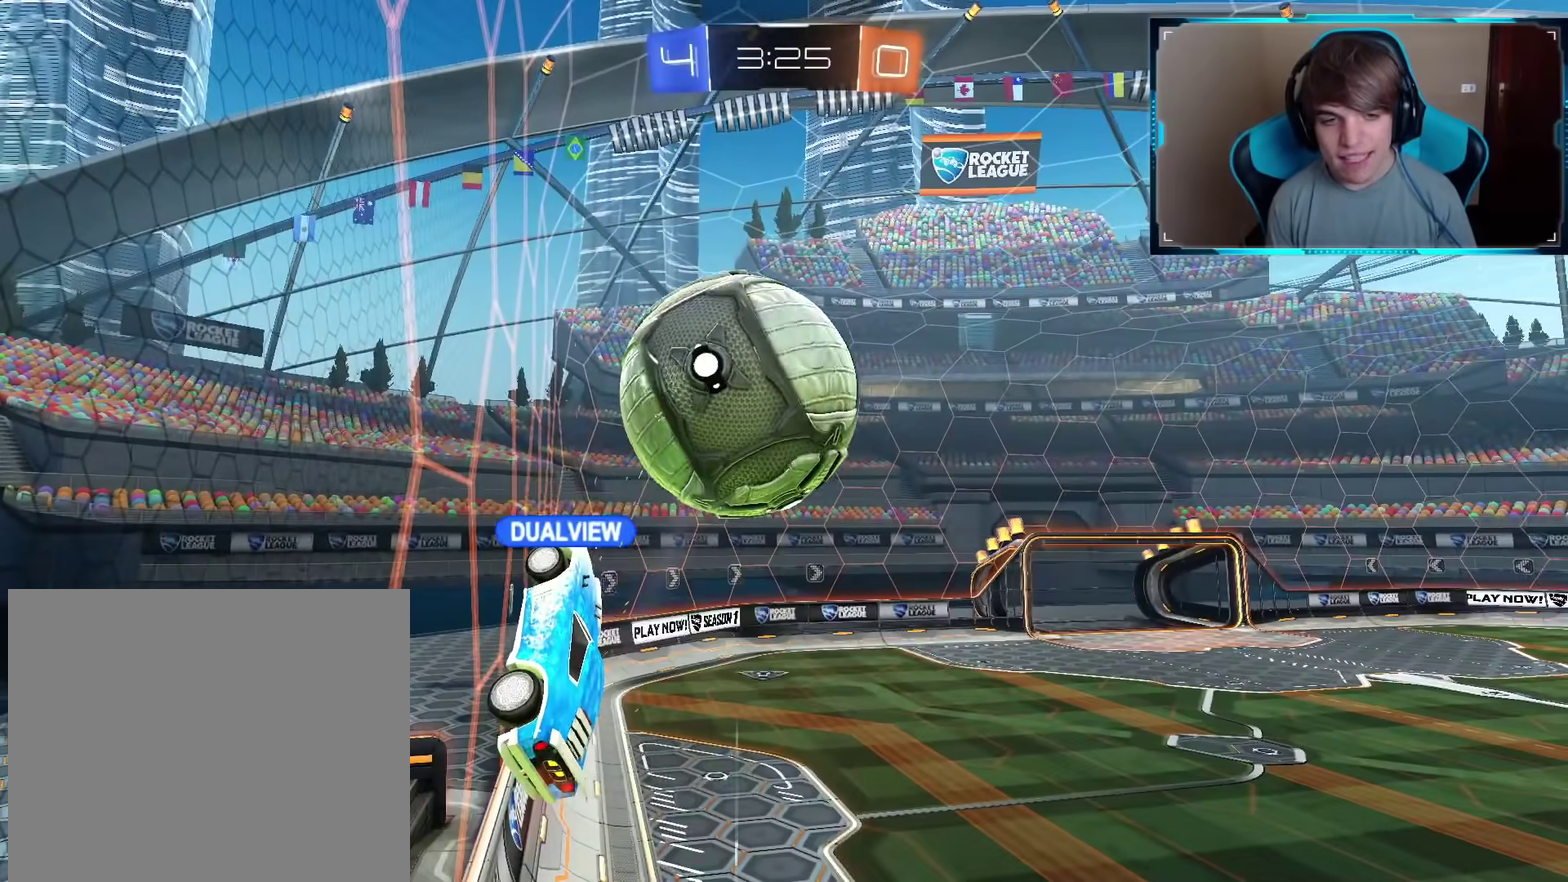
{"buttons": [], "left_stick": "center", "right_stick": "center", "events": []}
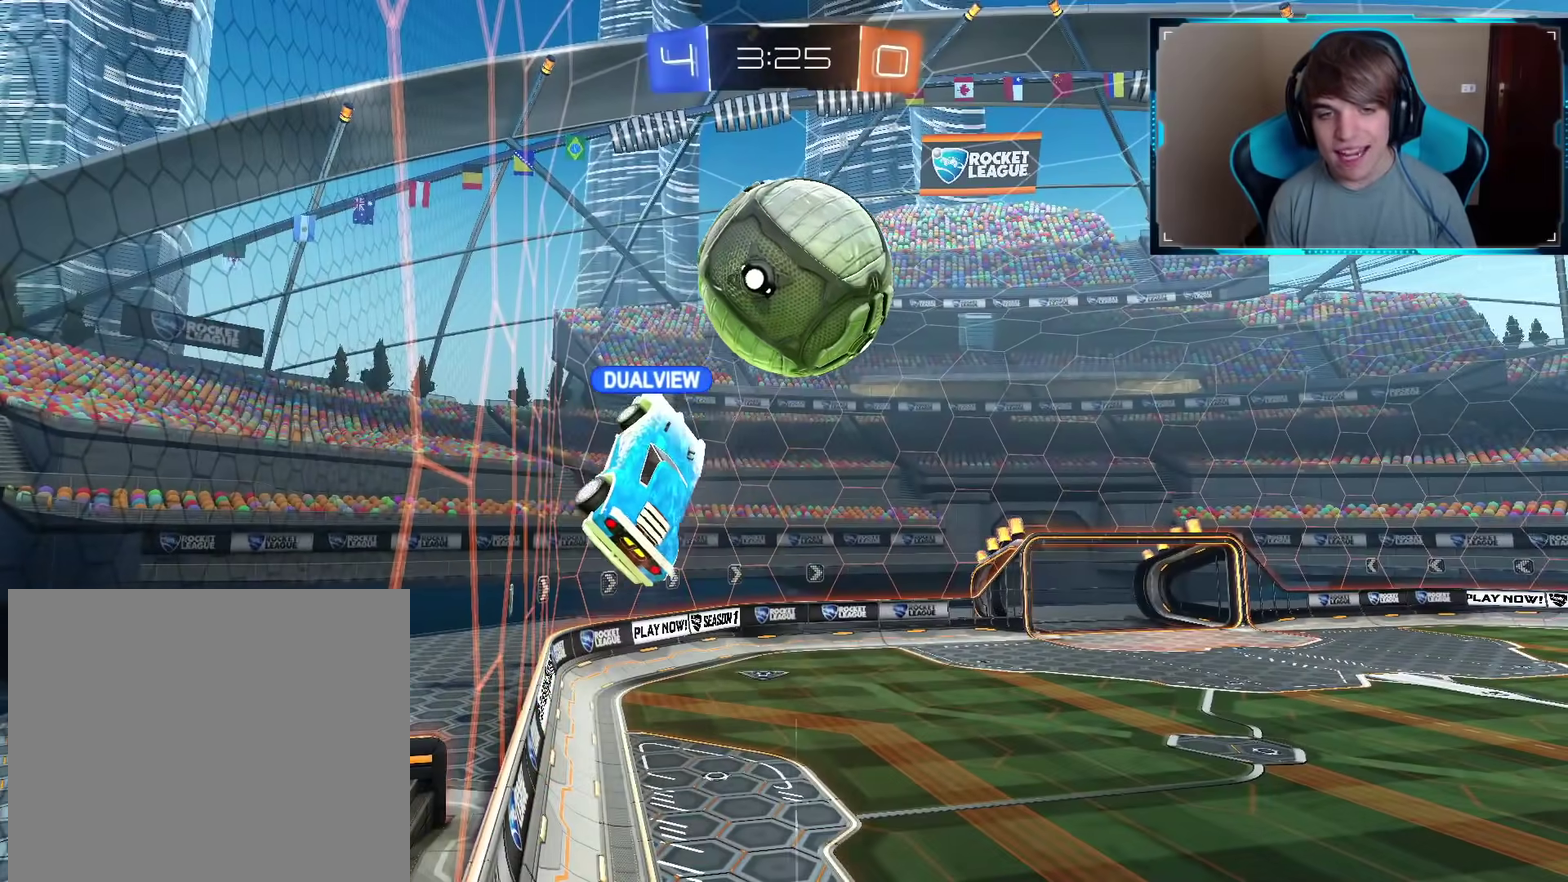
{"buttons": [], "left_stick": "center", "right_stick": "center", "events": []}
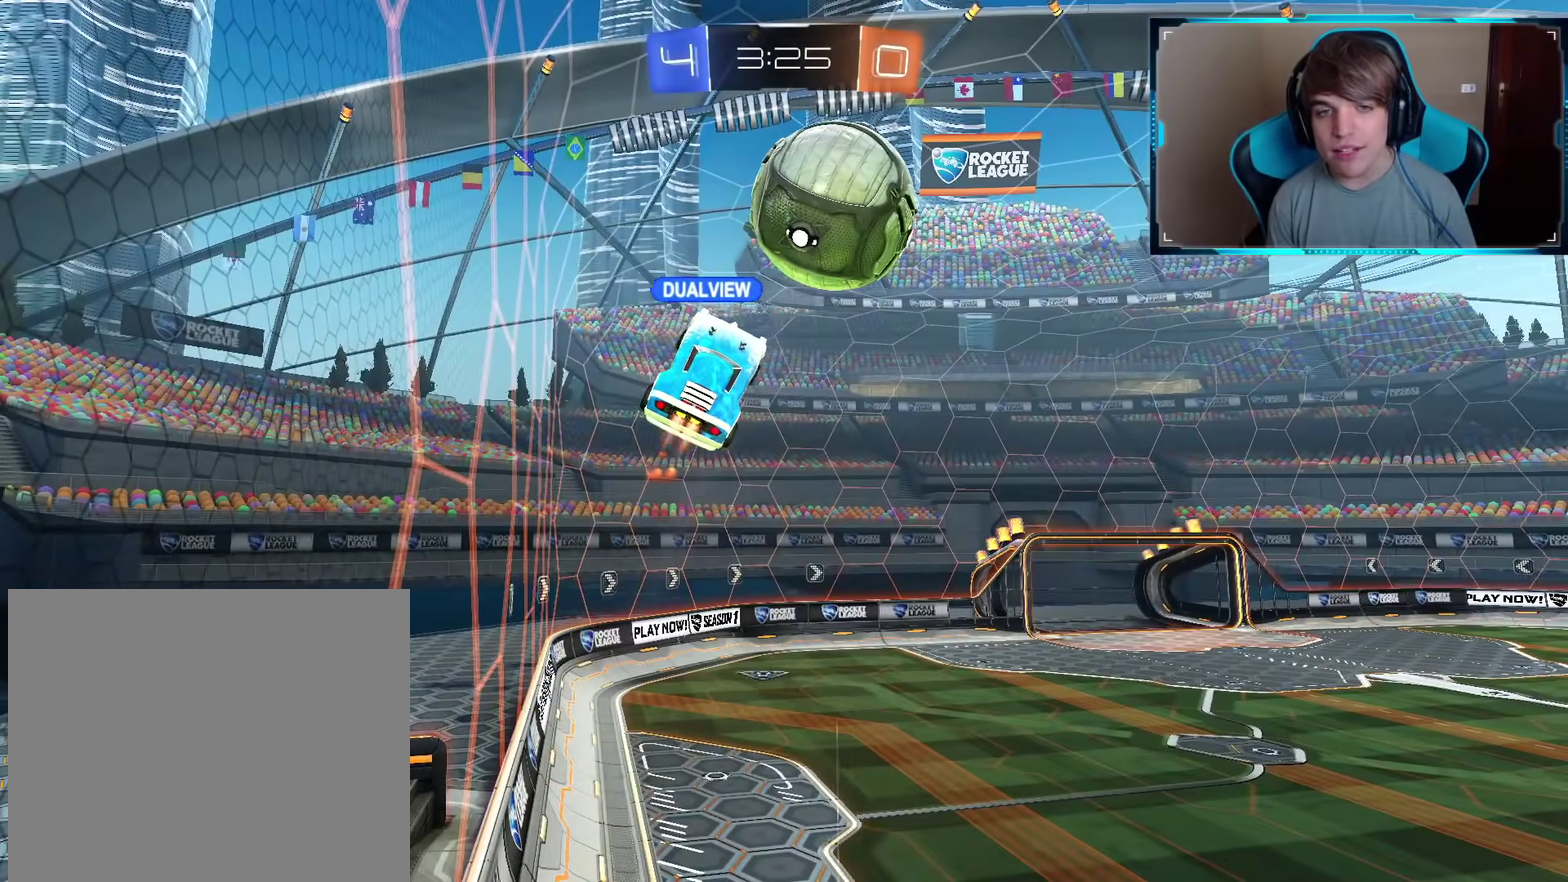
{"buttons": [], "left_stick": "up", "right_stick": "center", "events": [[234, "left_stick", "up"]]}
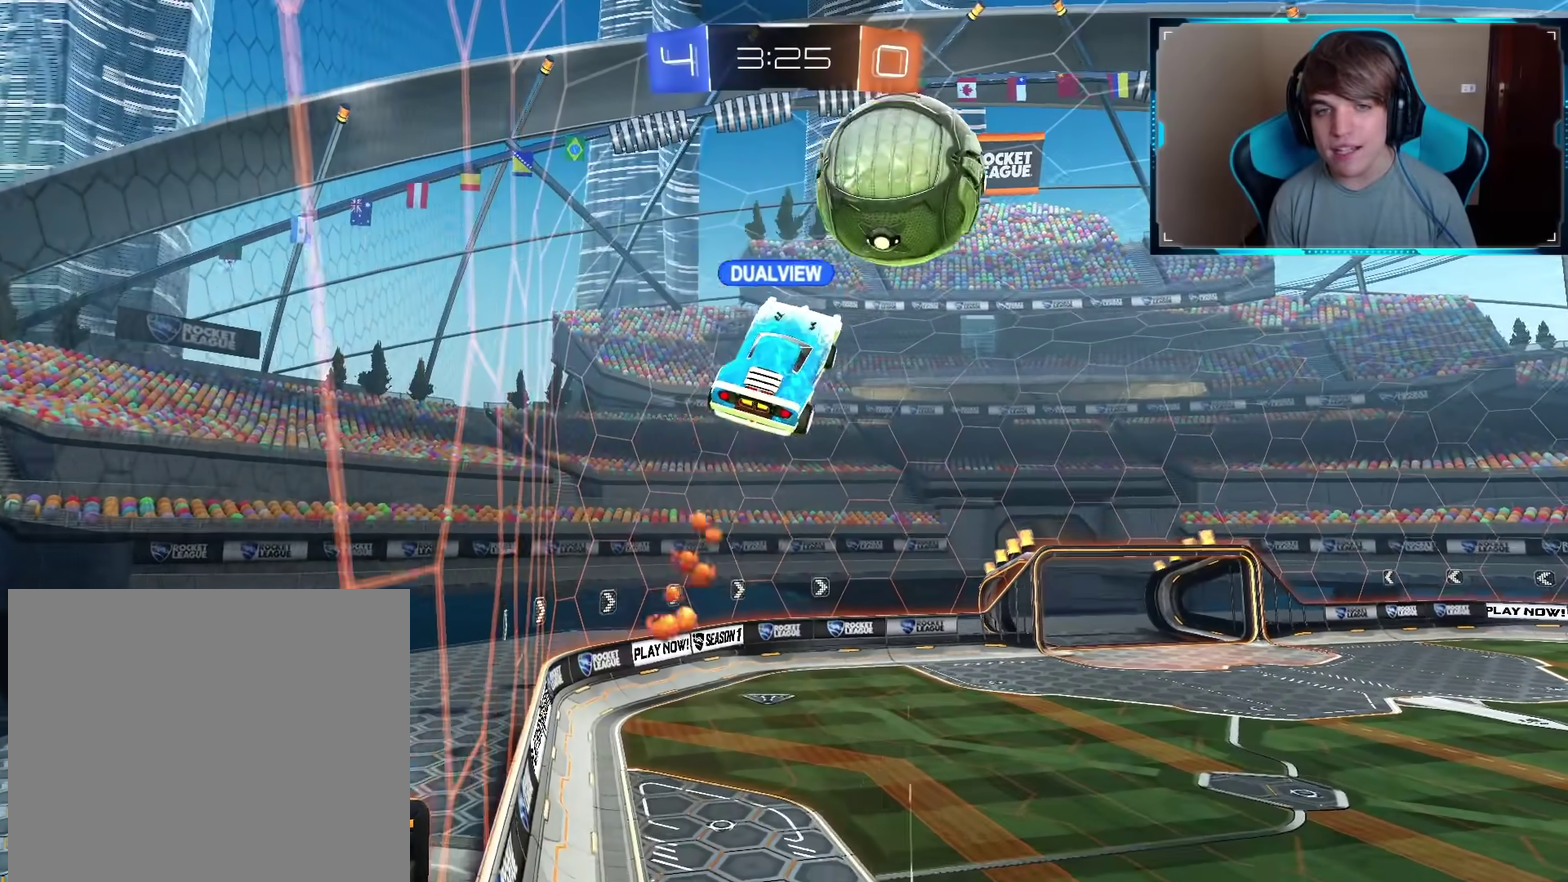
{"buttons": ["CROSS"], "left_stick": "center", "right_stick": "center", "events": [[117, "right_stick", "right"], [250, "left_stick", "center"], [333, "right_stick", "center"], [500, "CROSS", "down"]]}
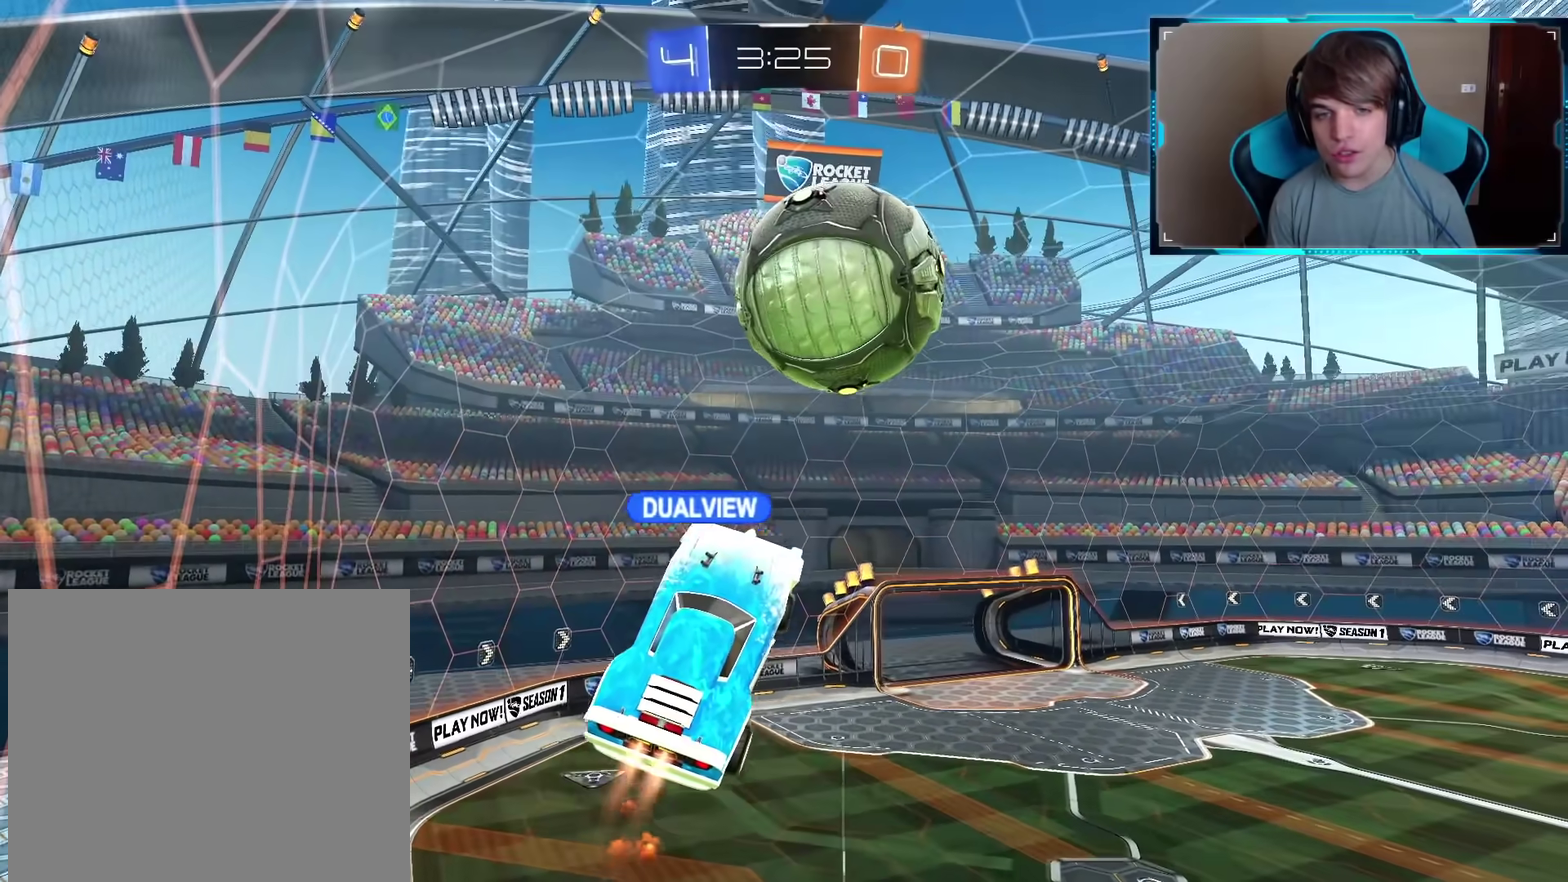
{"buttons": [], "left_stick": "up-left", "right_stick": "down-right"}
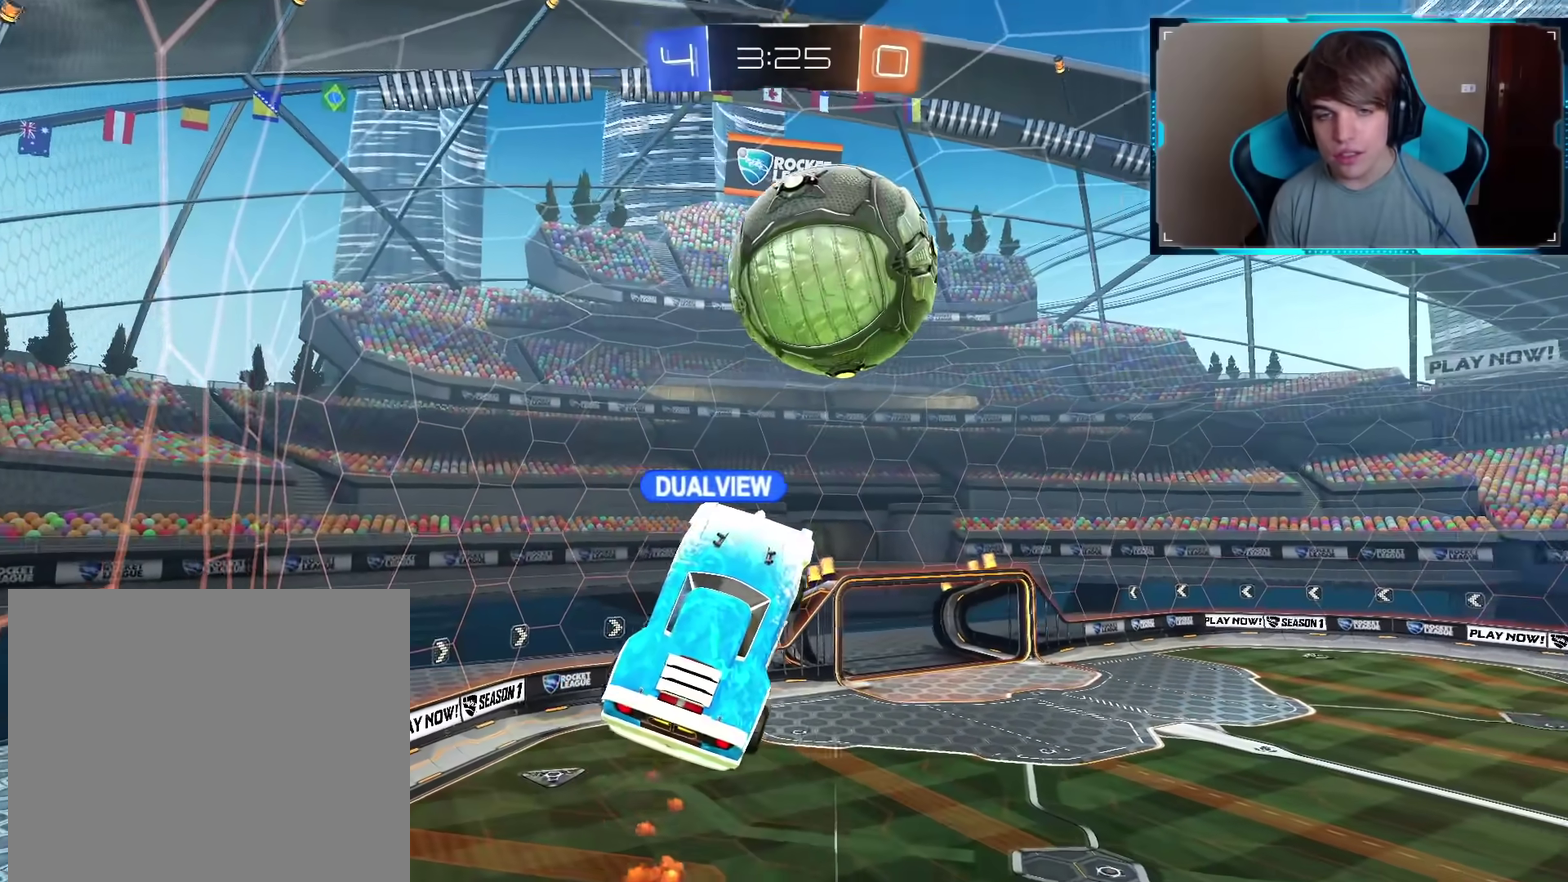
{"buttons": ["L2"], "left_stick": "center", "right_stick": "center"}
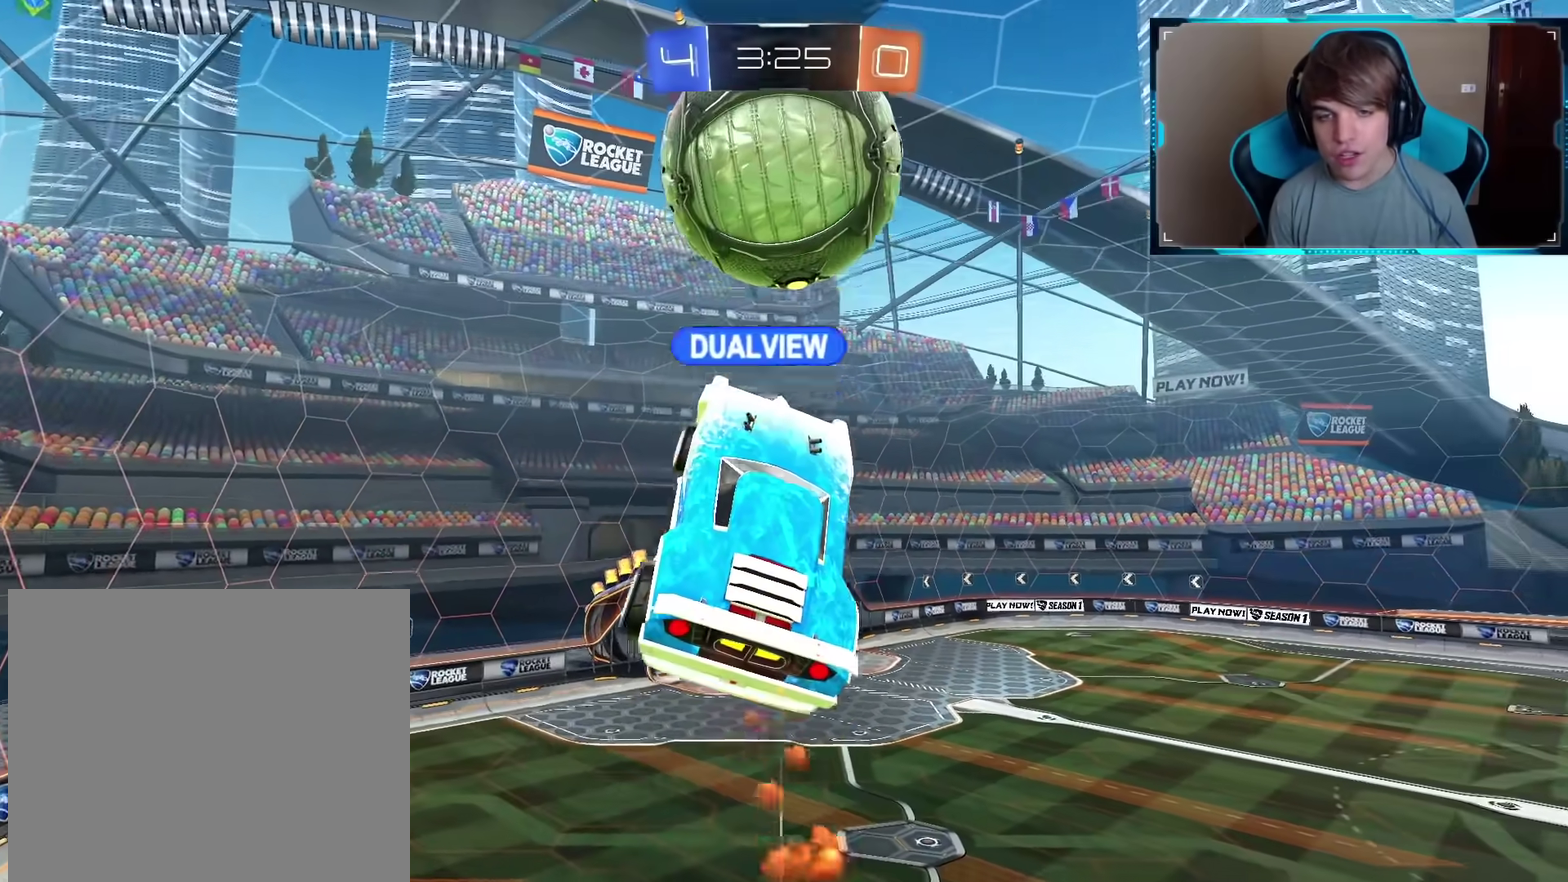
{"buttons": [], "left_stick": "center", "right_stick": "center", "events": [[184, "L2", "up"]]}
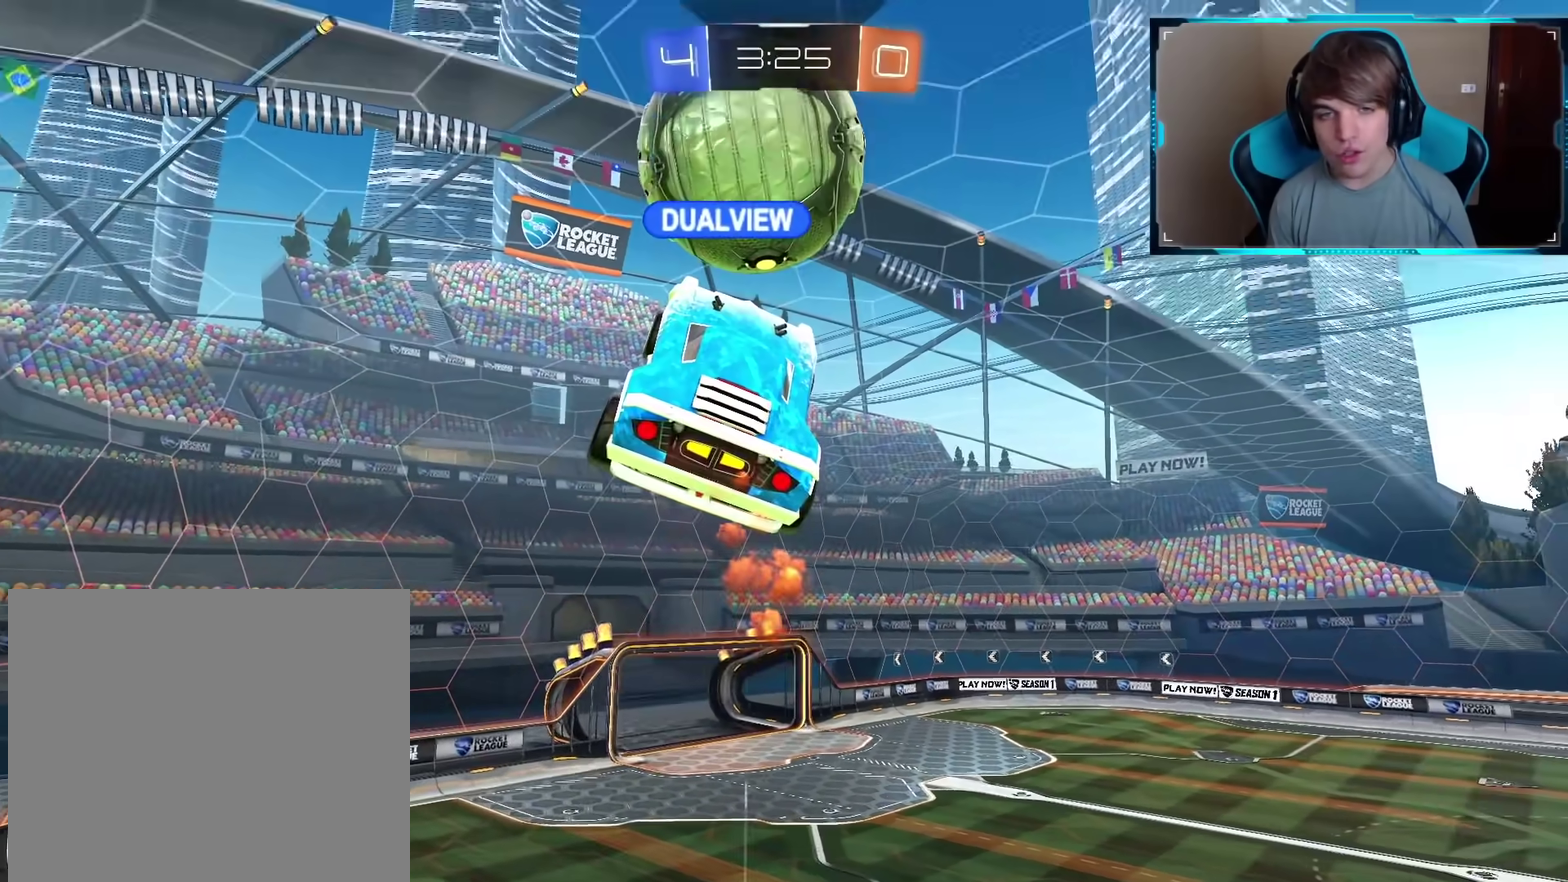
{"buttons": [], "left_stick": "center", "right_stick": "center", "events": []}
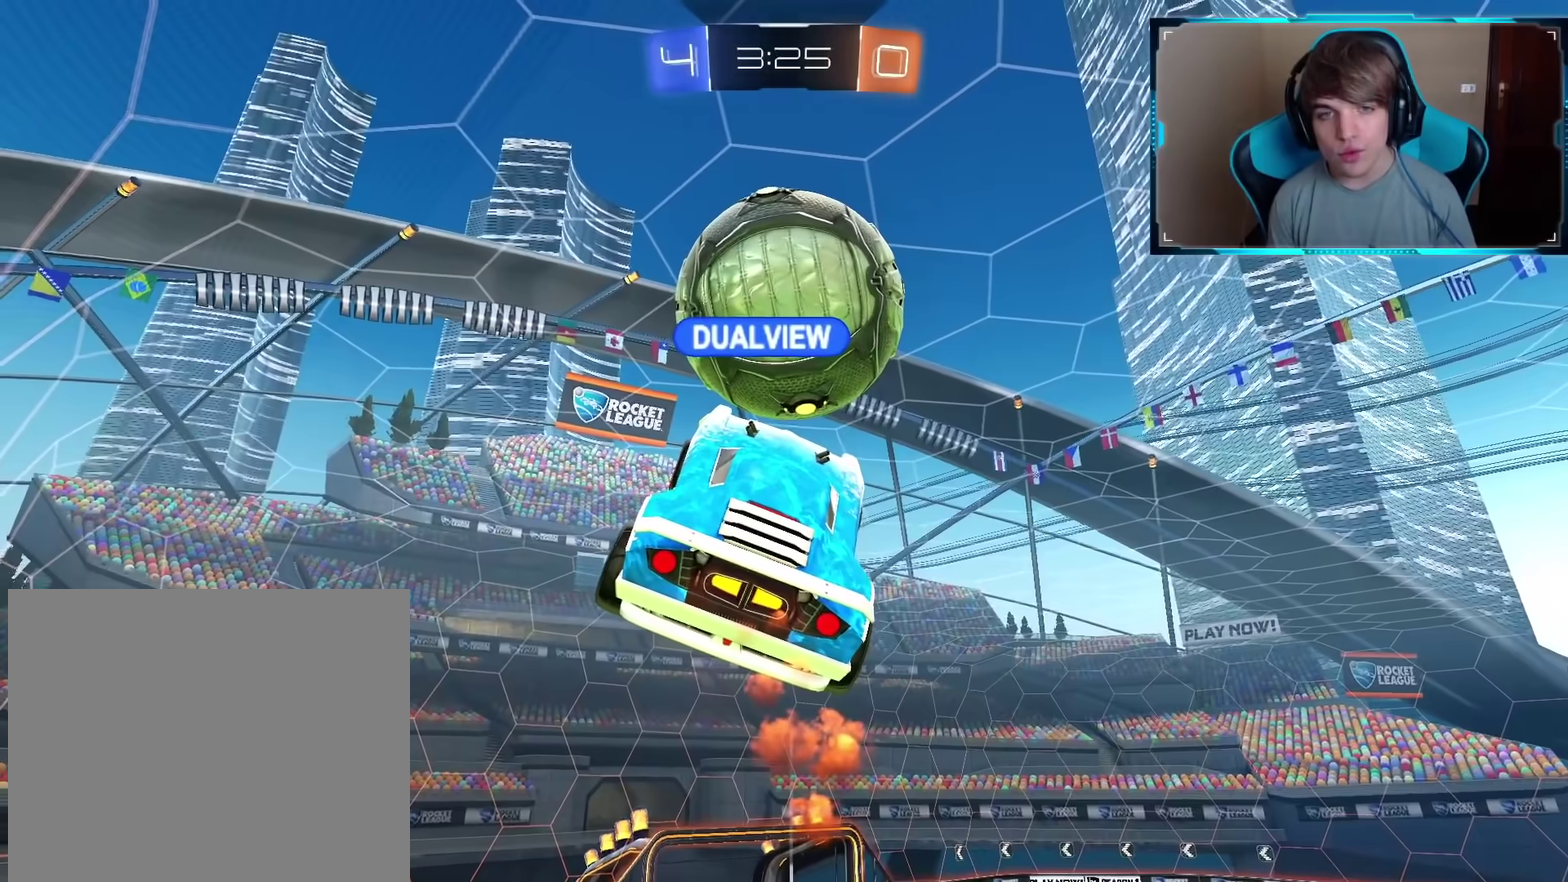
{"buttons": [], "left_stick": "center", "right_stick": "center", "events": []}
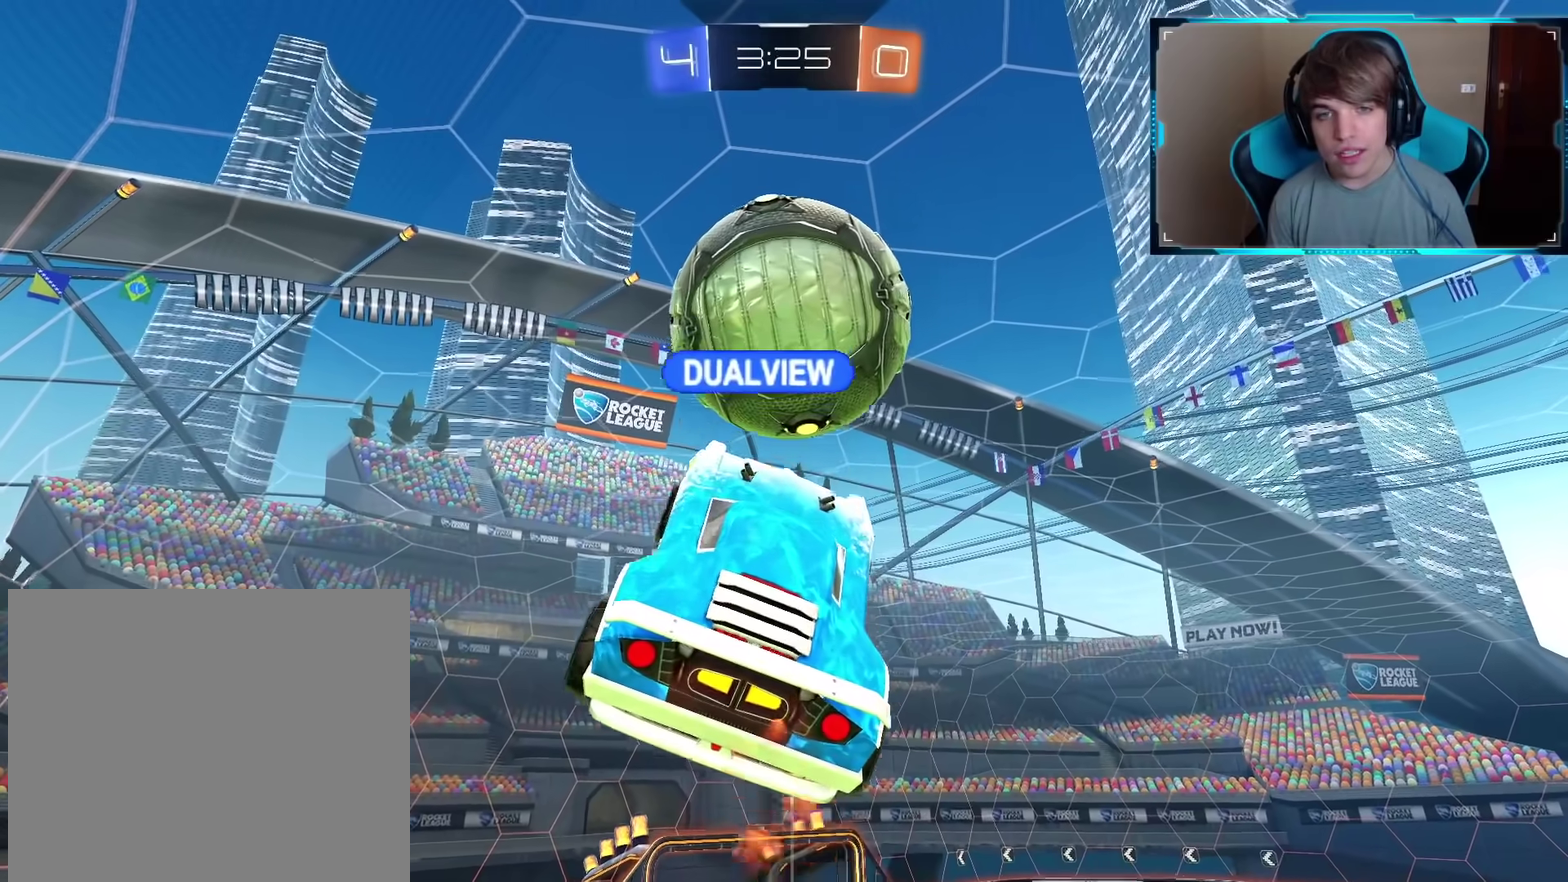
{"buttons": [], "left_stick": "center", "right_stick": "center", "events": [[184, "left_stick", "right"], [317, "left_stick", "center"]]}
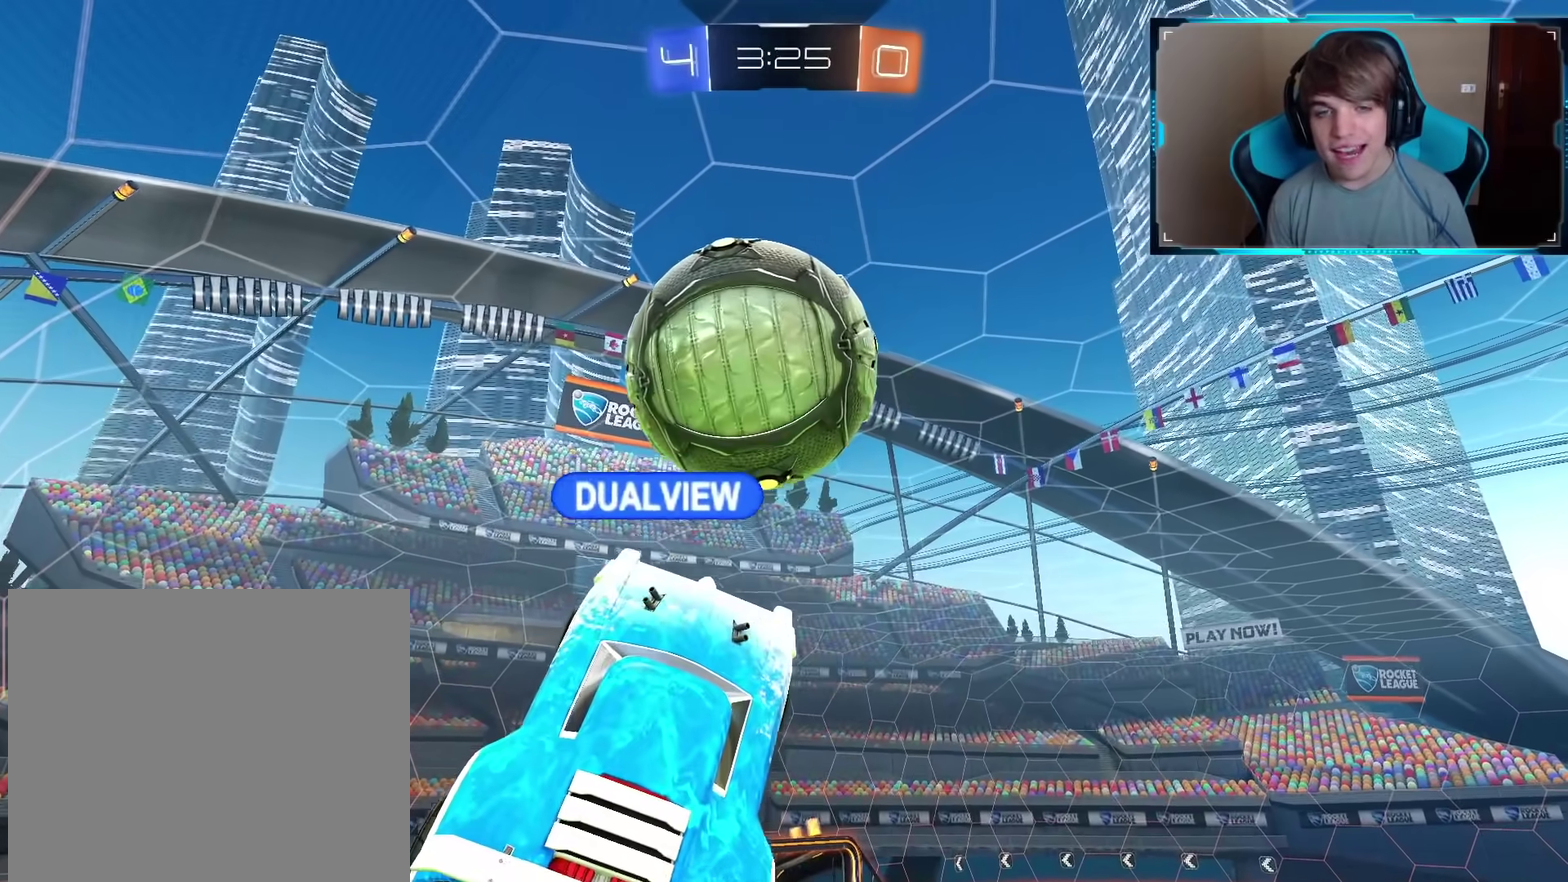
{"buttons": [], "left_stick": "center", "right_stick": "center", "events": [[200, "left_stick", "down-right"], [417, "left_stick", "center"]]}
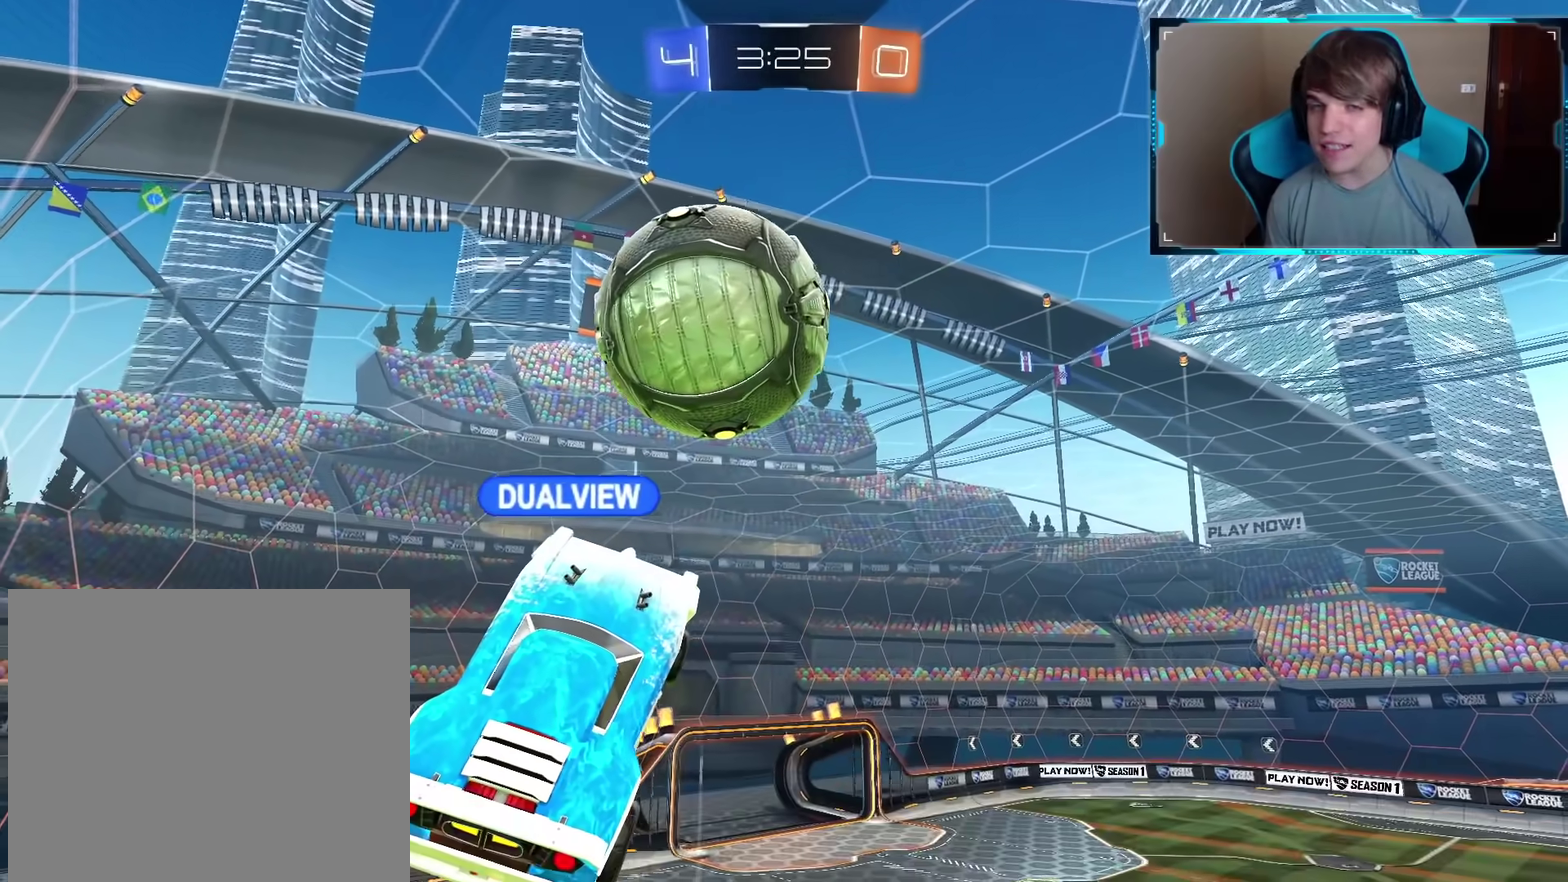
{"buttons": [], "left_stick": "center", "right_stick": "center", "events": []}
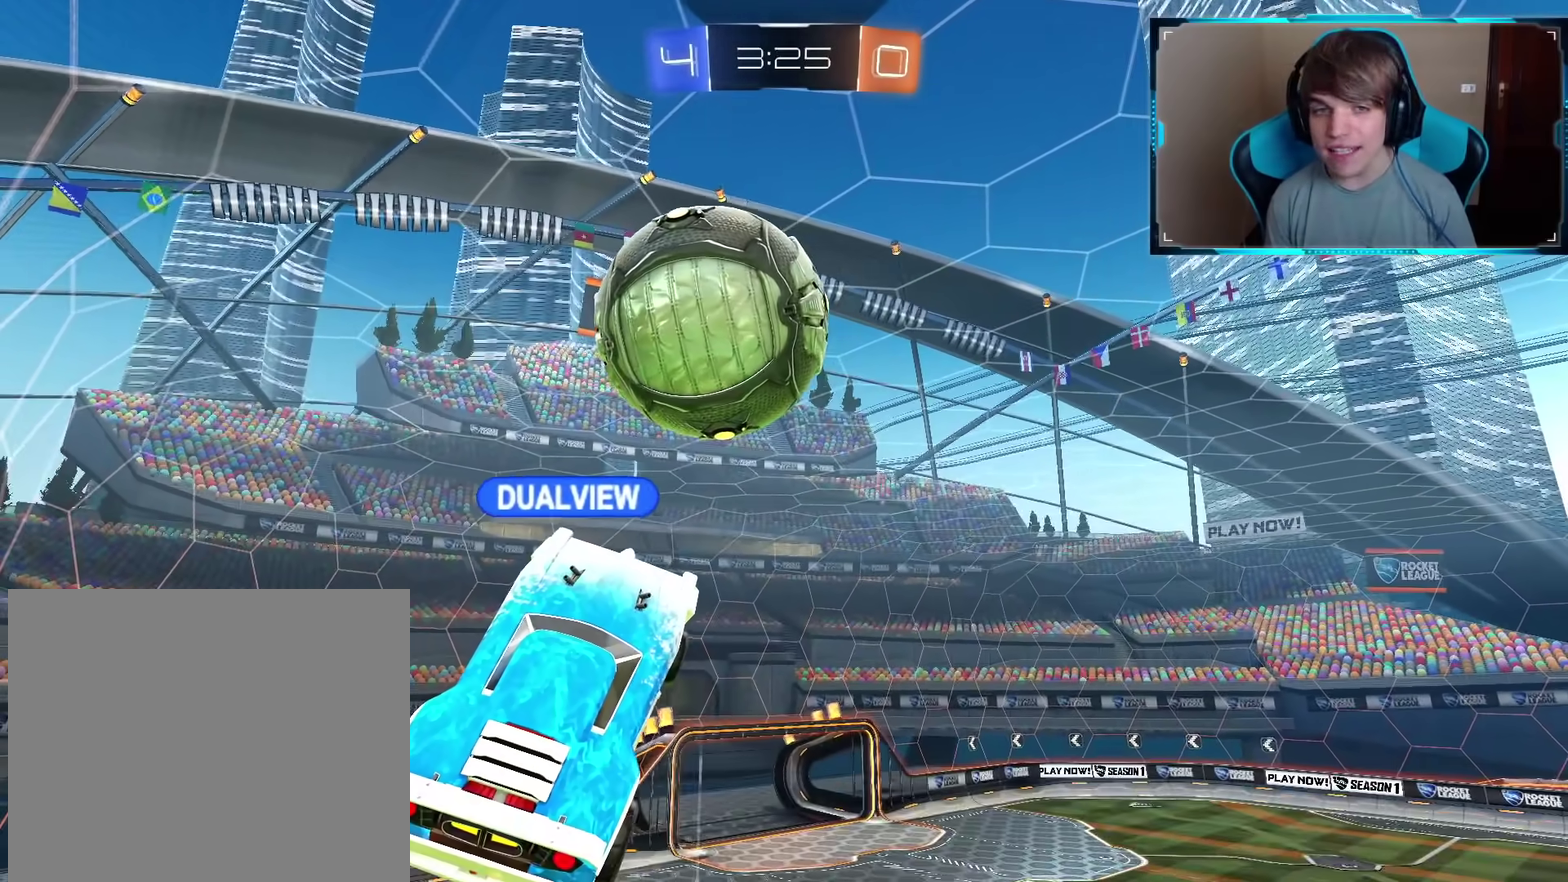
{"buttons": [], "left_stick": "center", "right_stick": "center", "events": []}
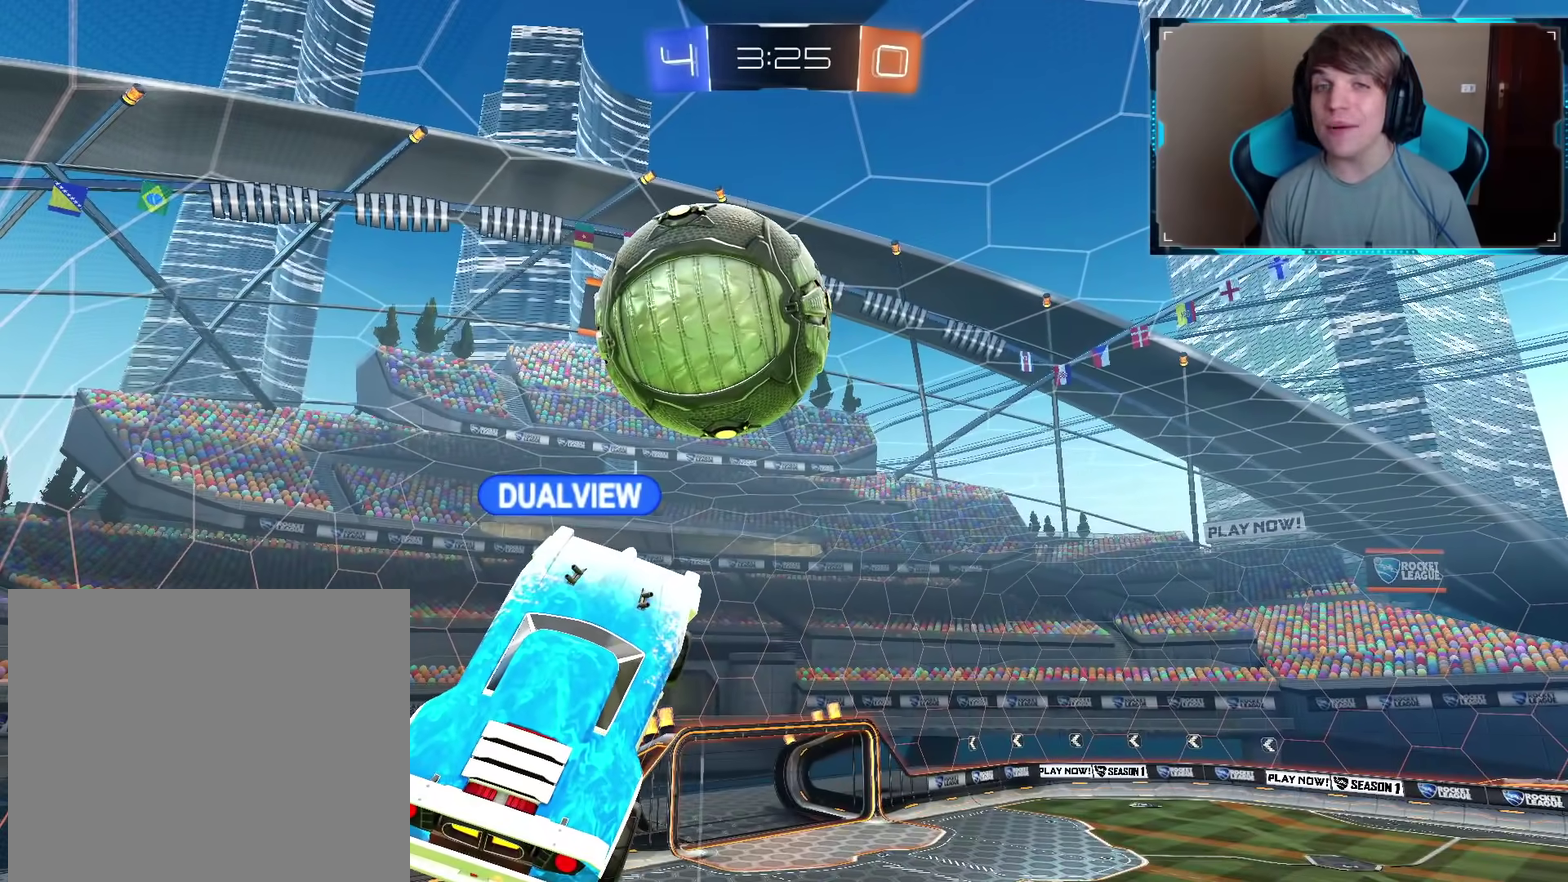
{"buttons": [], "left_stick": "center", "right_stick": "center", "events": []}
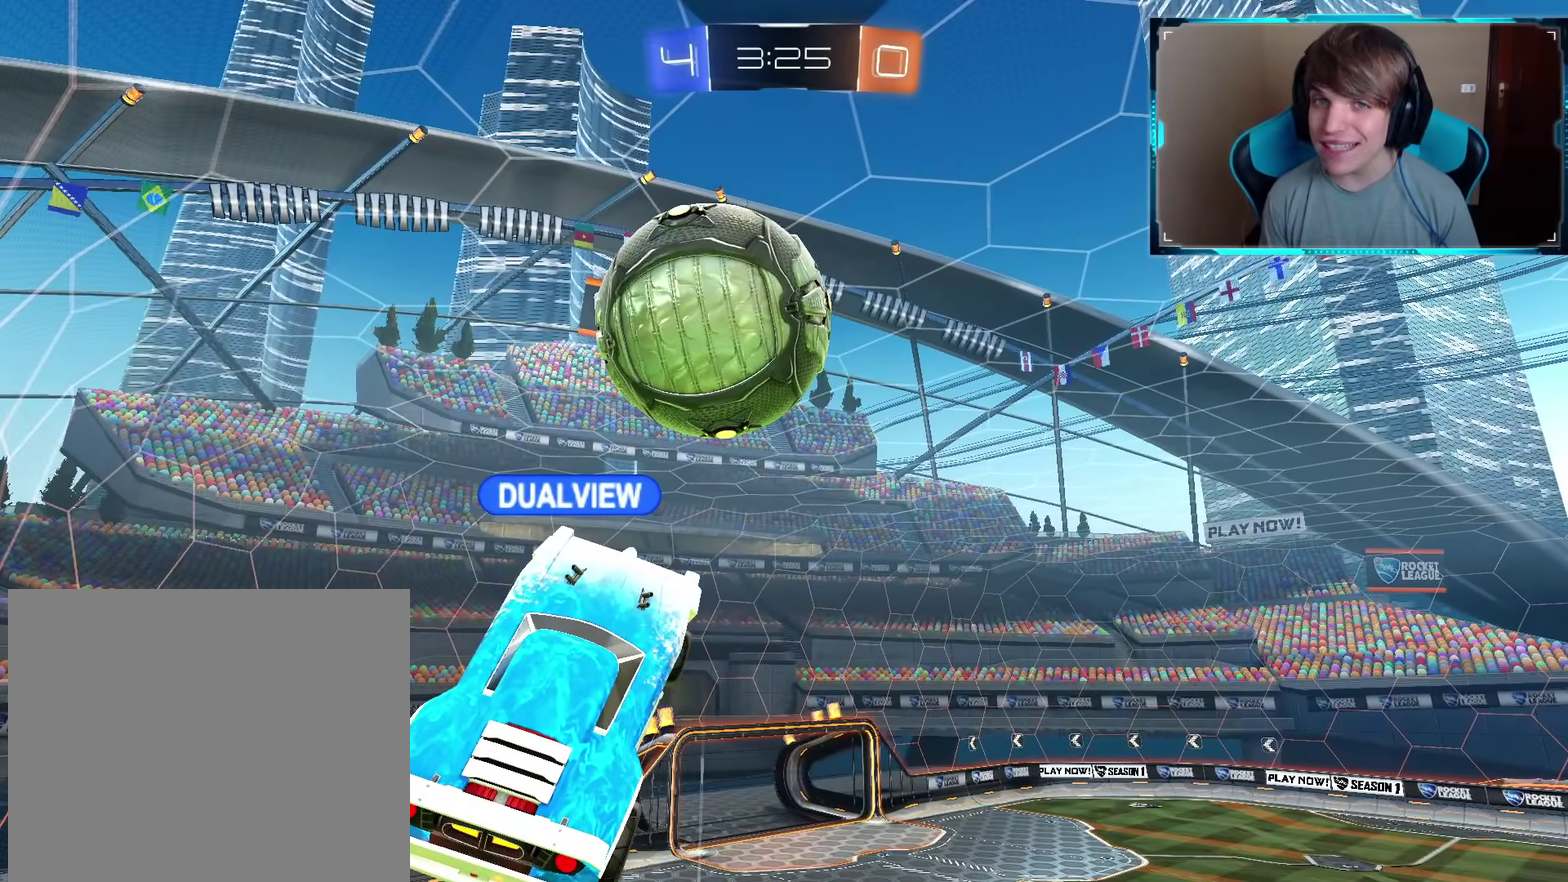
{"buttons": [], "left_stick": "center", "right_stick": "center", "events": []}
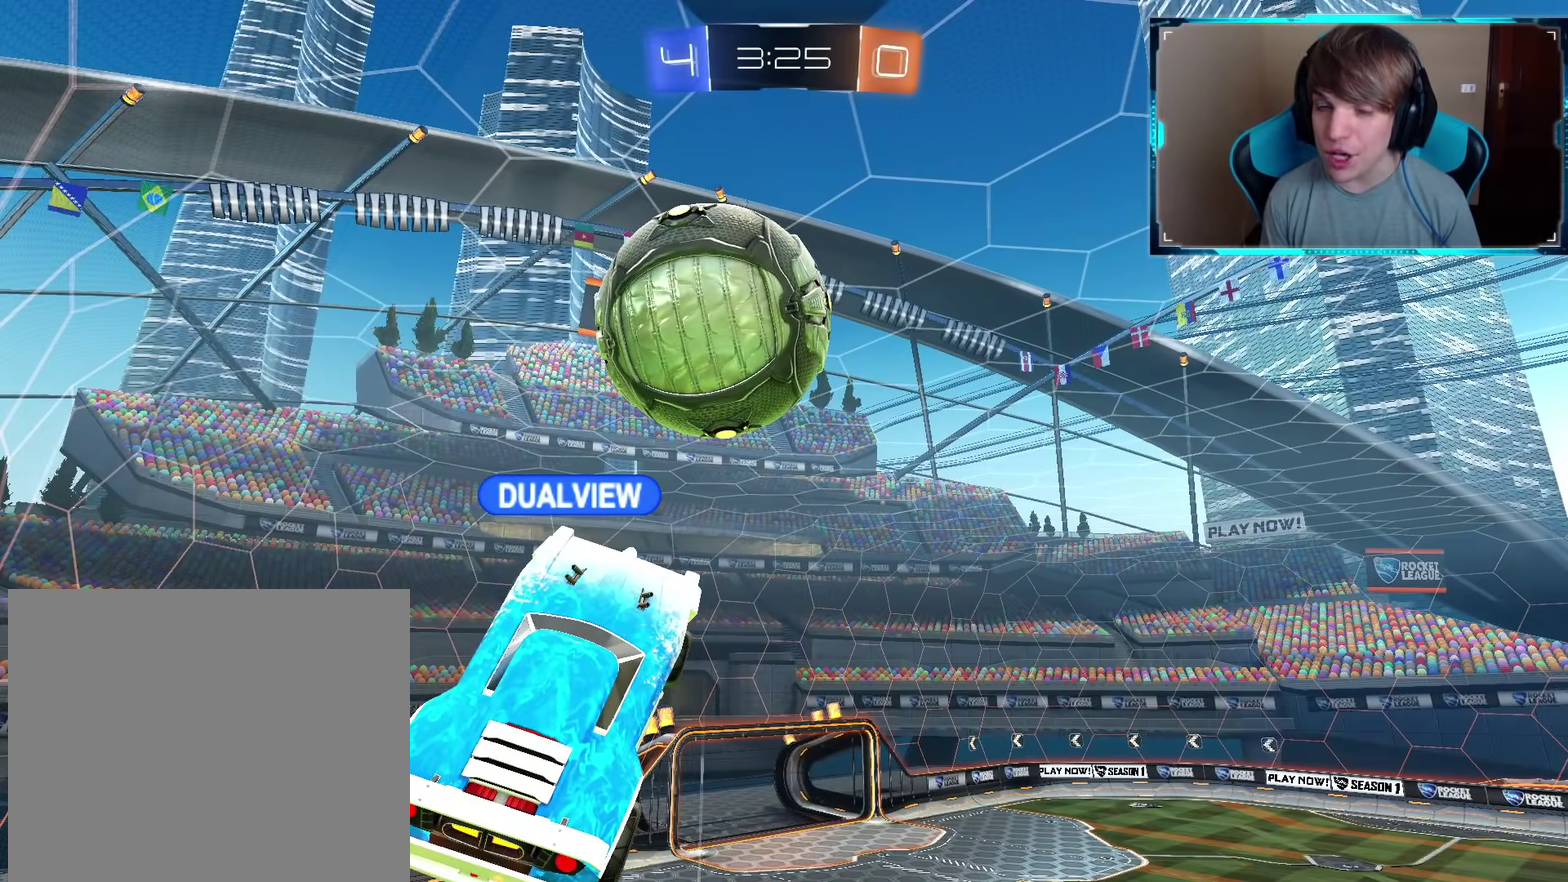
{"buttons": [], "left_stick": "center", "right_stick": "center", "events": []}
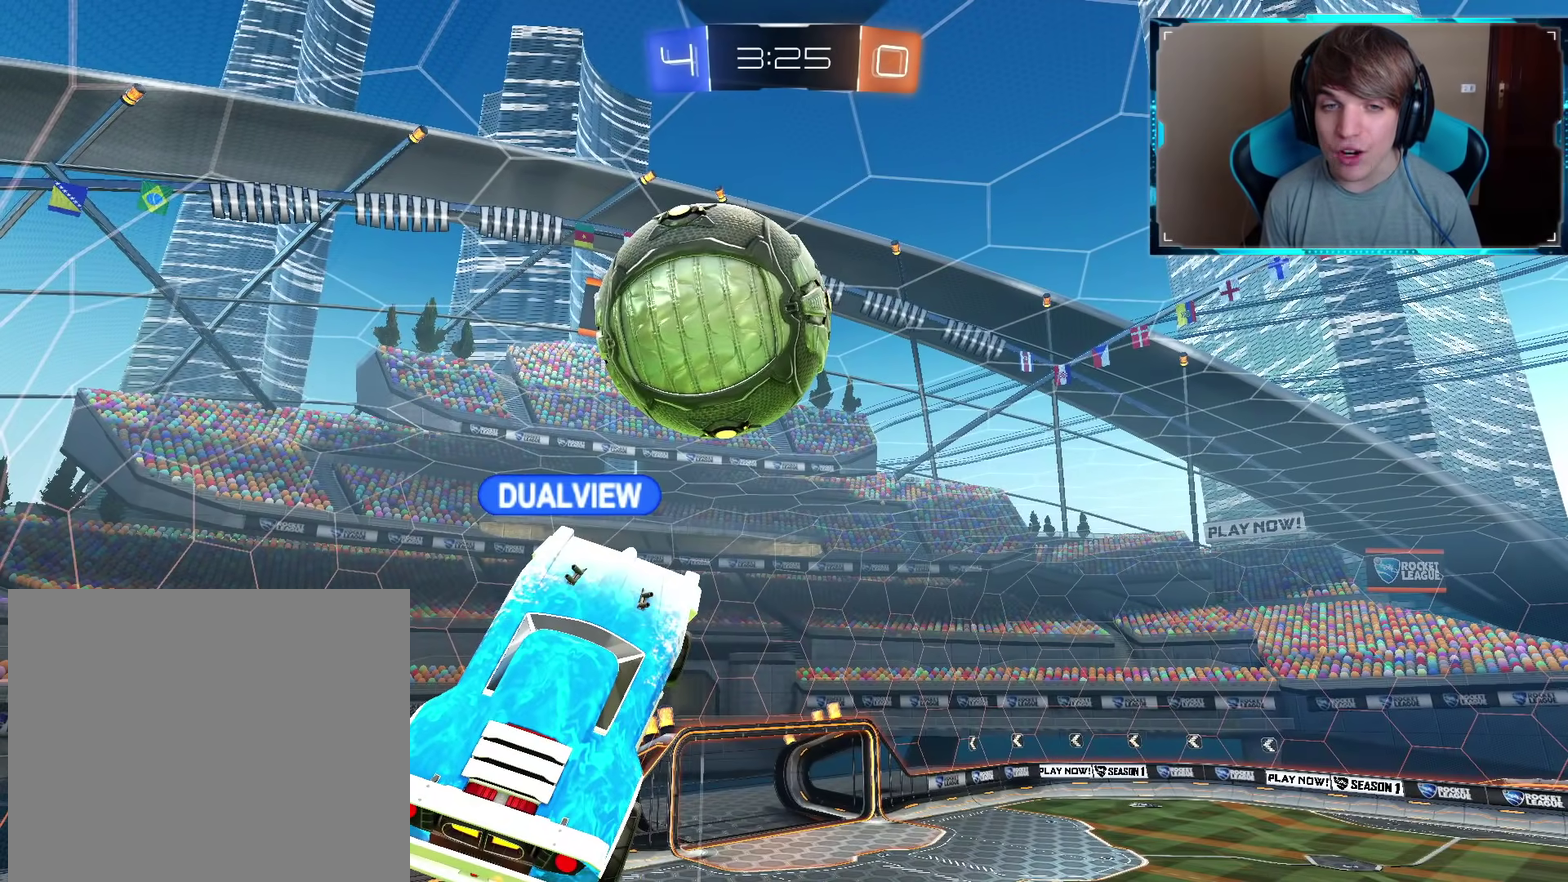
{"buttons": [], "left_stick": "up-left", "right_stick": "right", "events": [[100, "left_stick", "up-left"], [483, "right_stick", "right"]]}
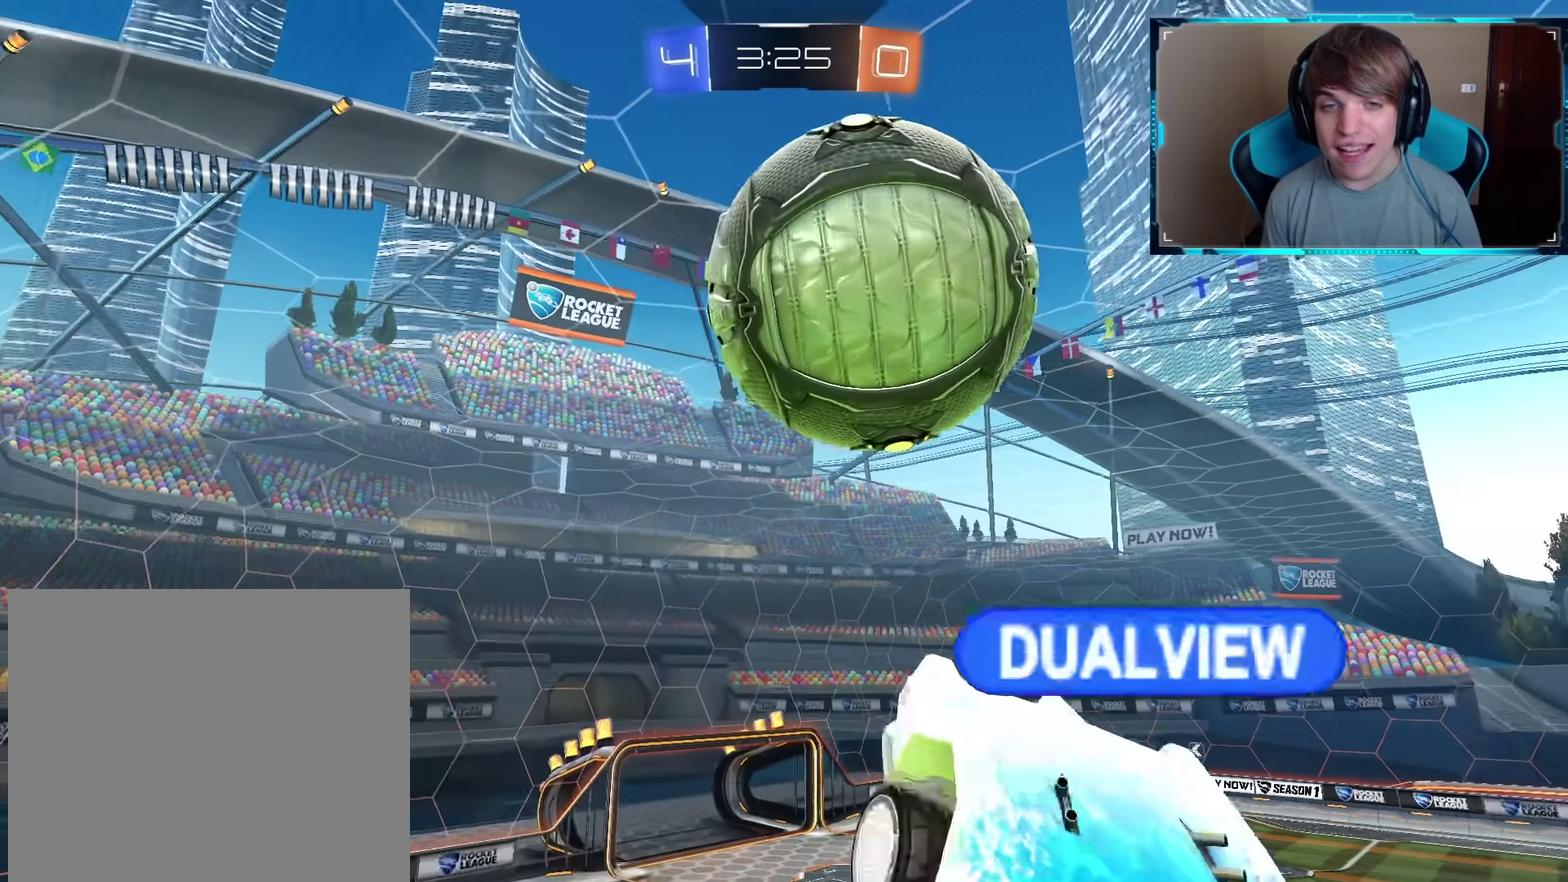
{"buttons": [], "left_stick": "up-left", "right_stick": "down-right", "events": [[67, "left_stick", "center"], [300, "right_stick", "down-right"], [401, "left_stick", "up-left"]]}
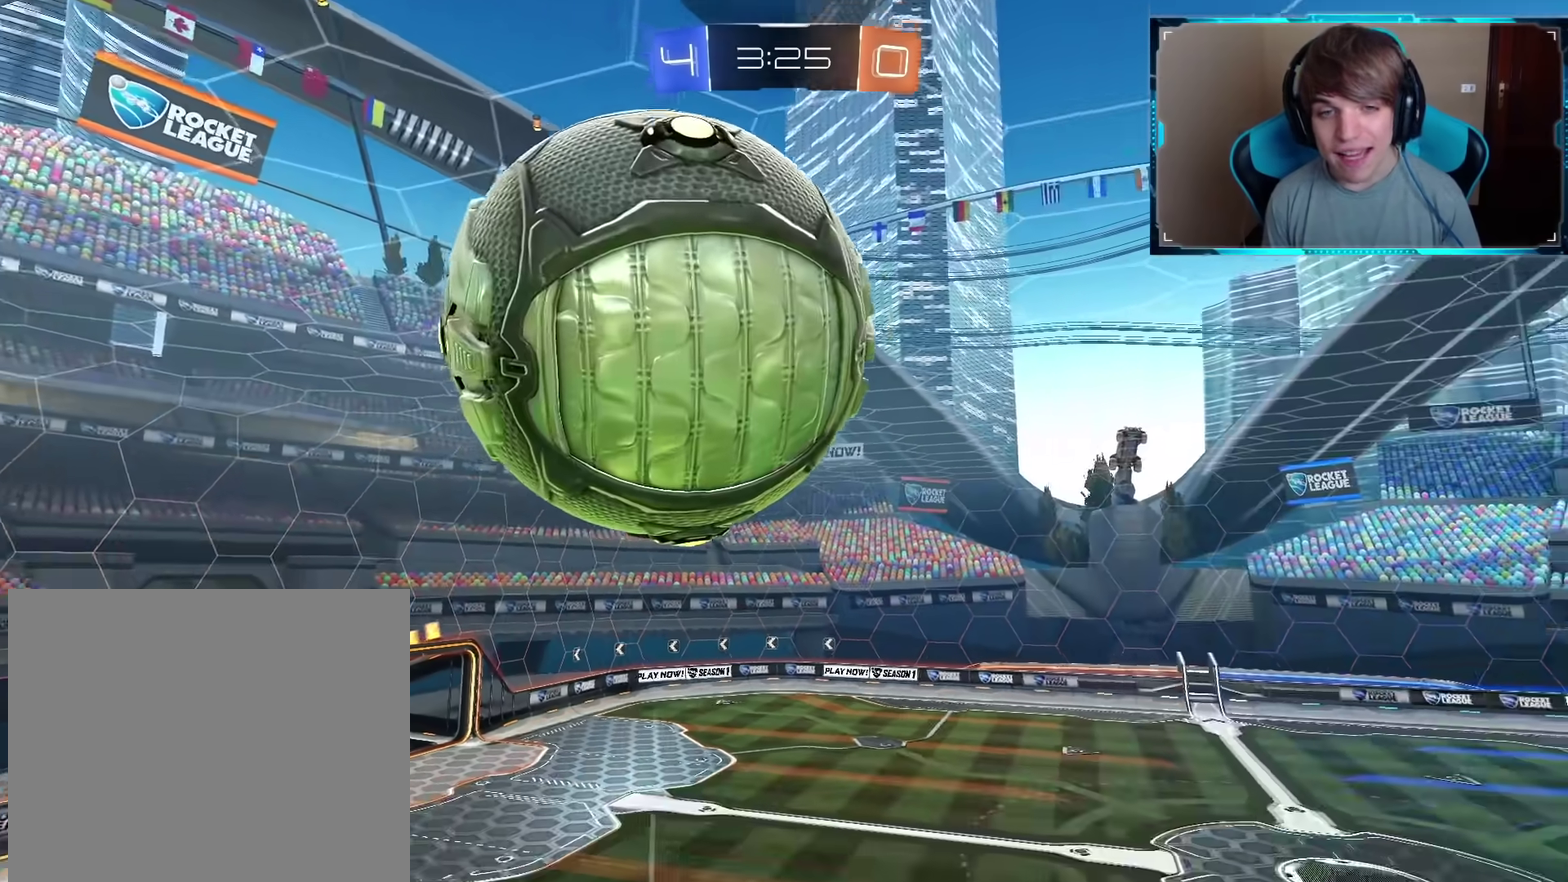
{"buttons": [], "left_stick": "center", "right_stick": "center", "events": [[83, "left_stick", "center"], [83, "right_stick", "center"], [283, "left_stick", "up"], [383, "left_stick", "center"], [433, "right_stick", "up-left"], [500, "right_stick", "center"]]}
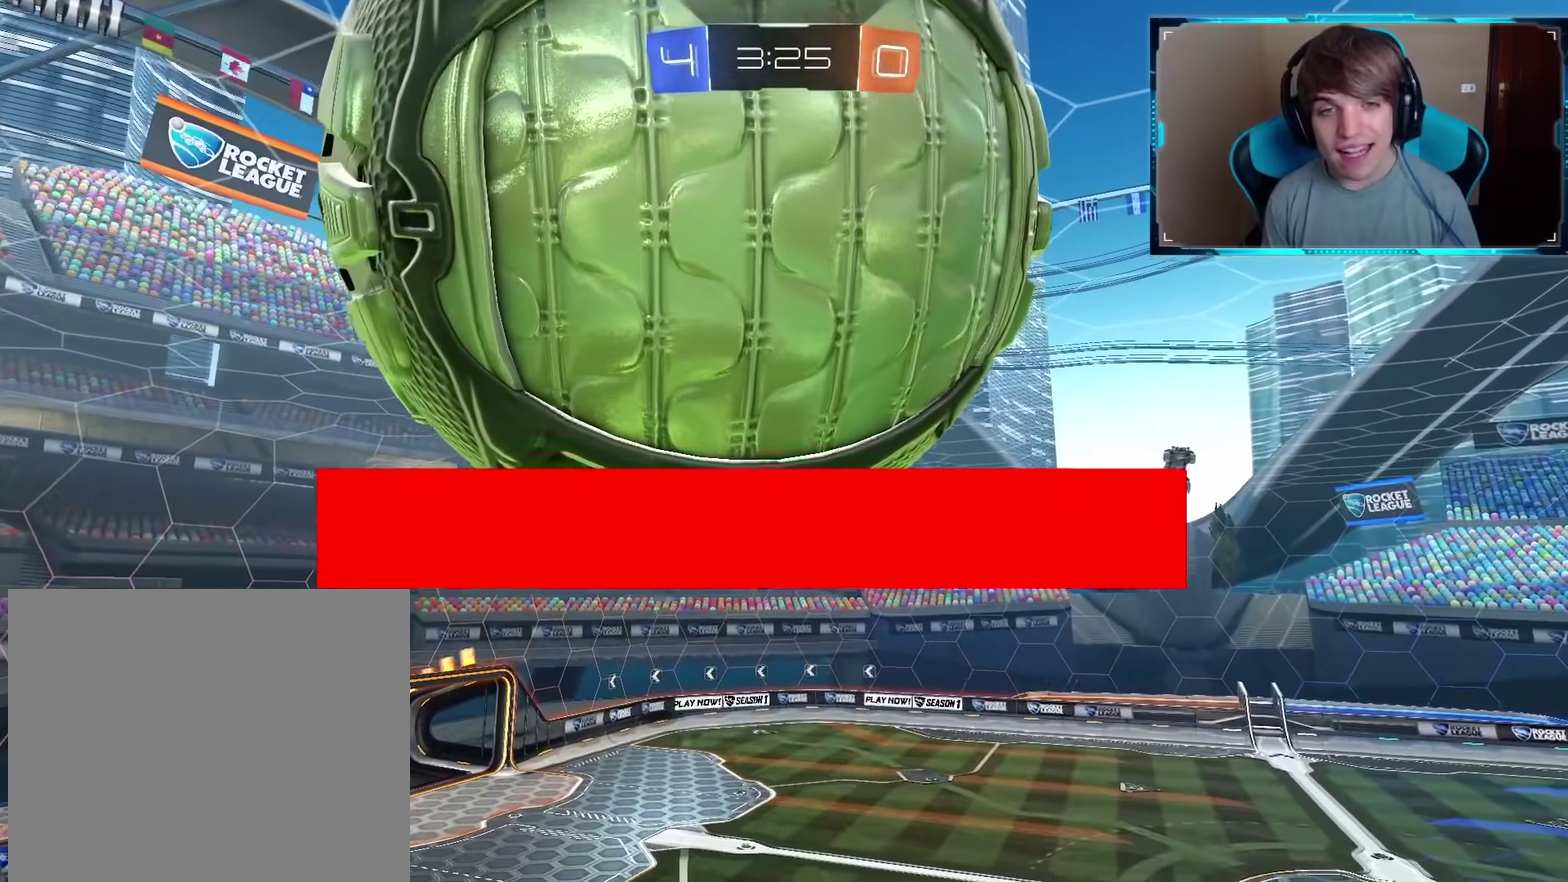
{"buttons": [], "left_stick": "center", "right_stick": "center", "events": []}
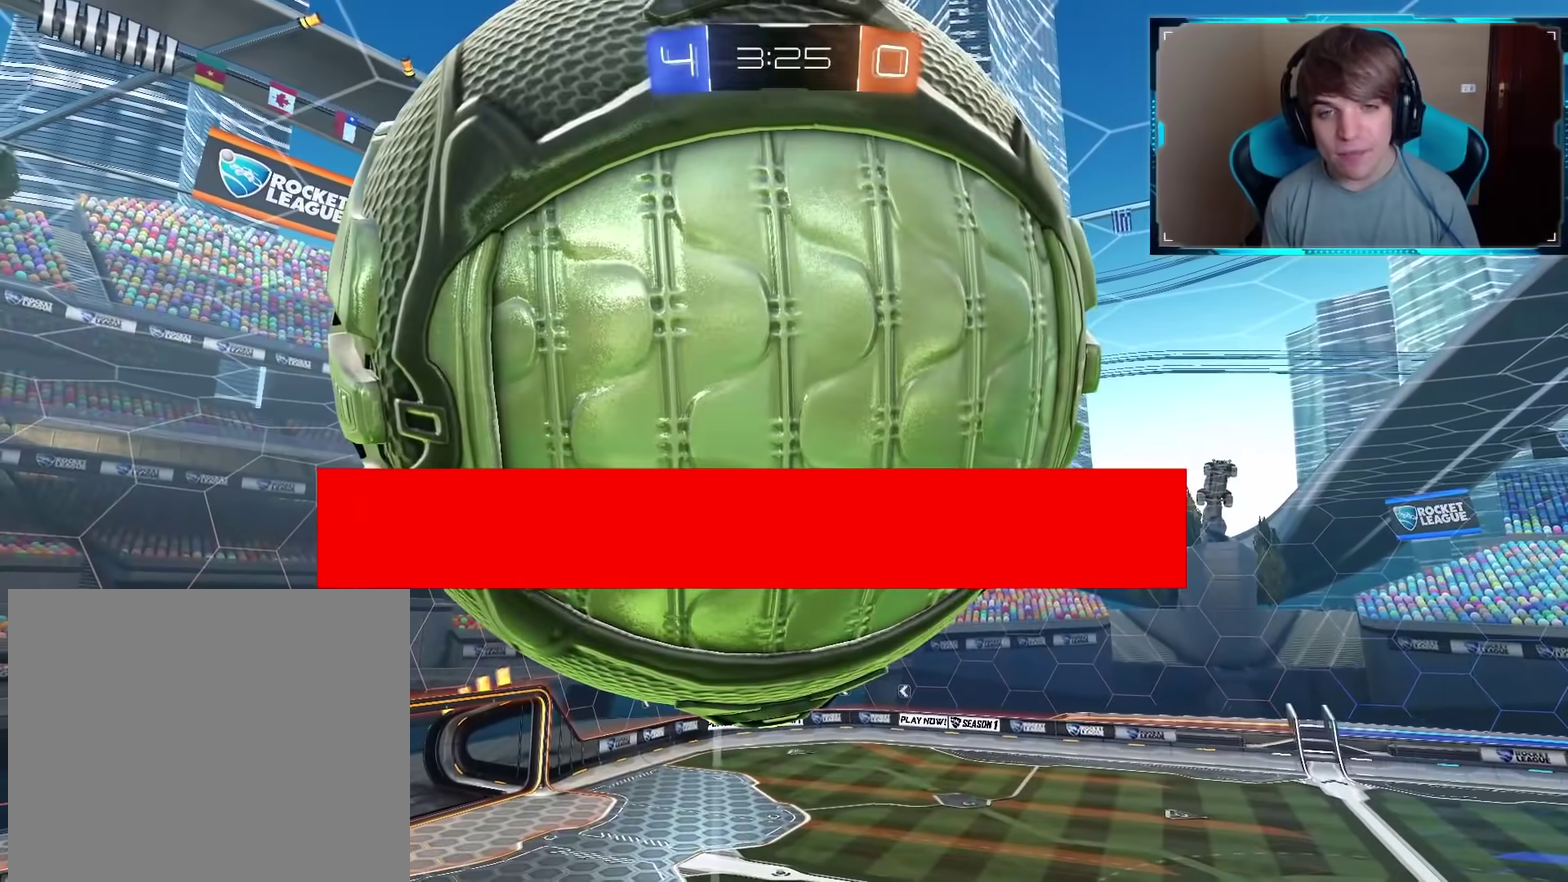
{"buttons": [], "left_stick": "center", "right_stick": "center", "events": []}
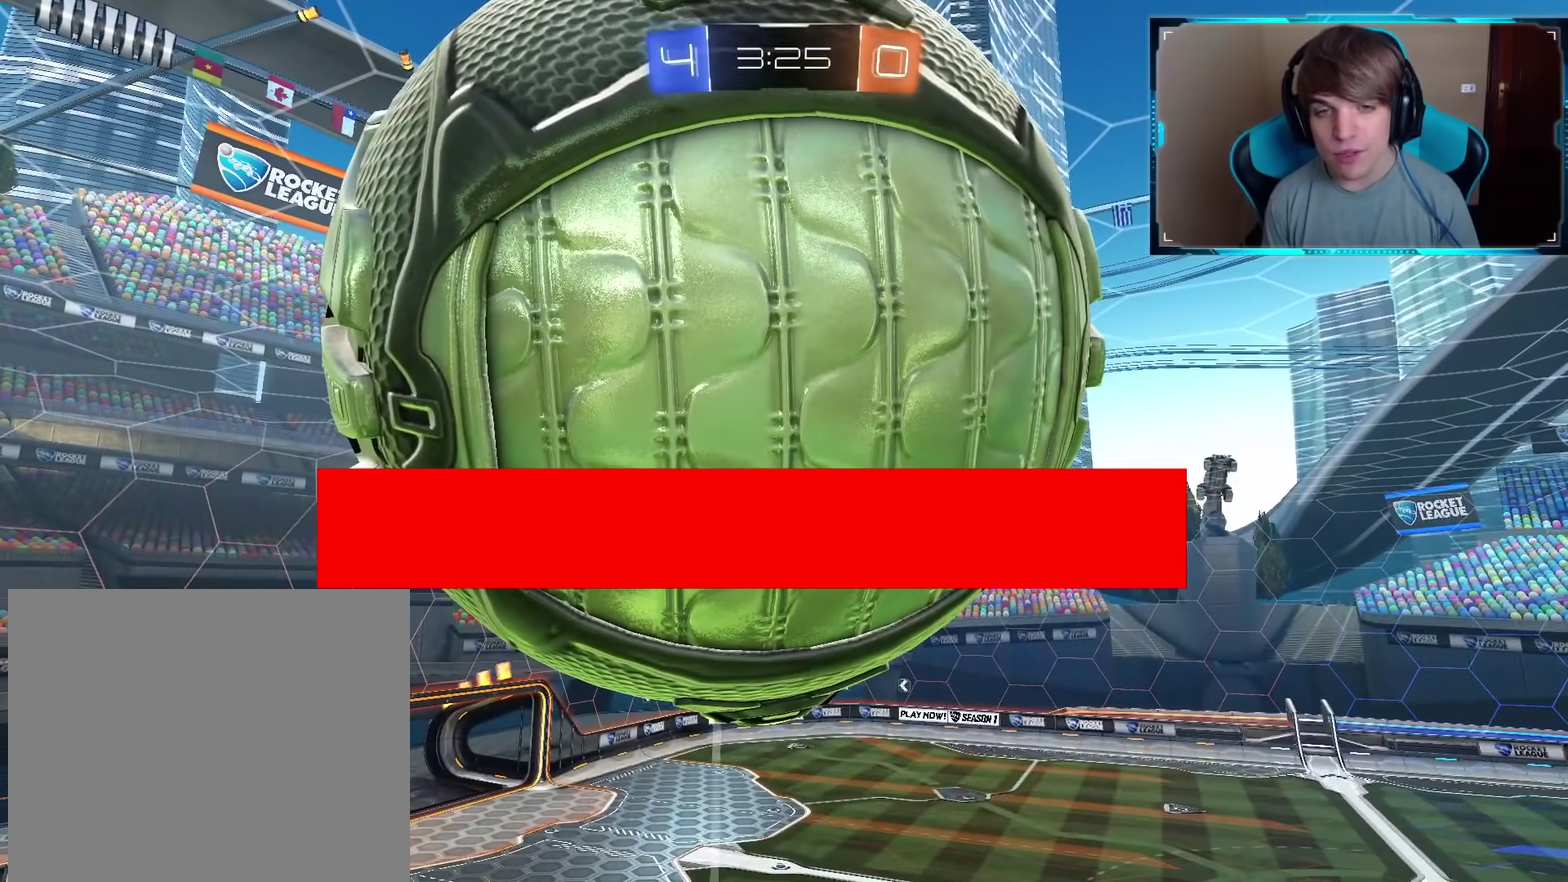
{"buttons": [], "left_stick": "center", "right_stick": "center", "events": []}
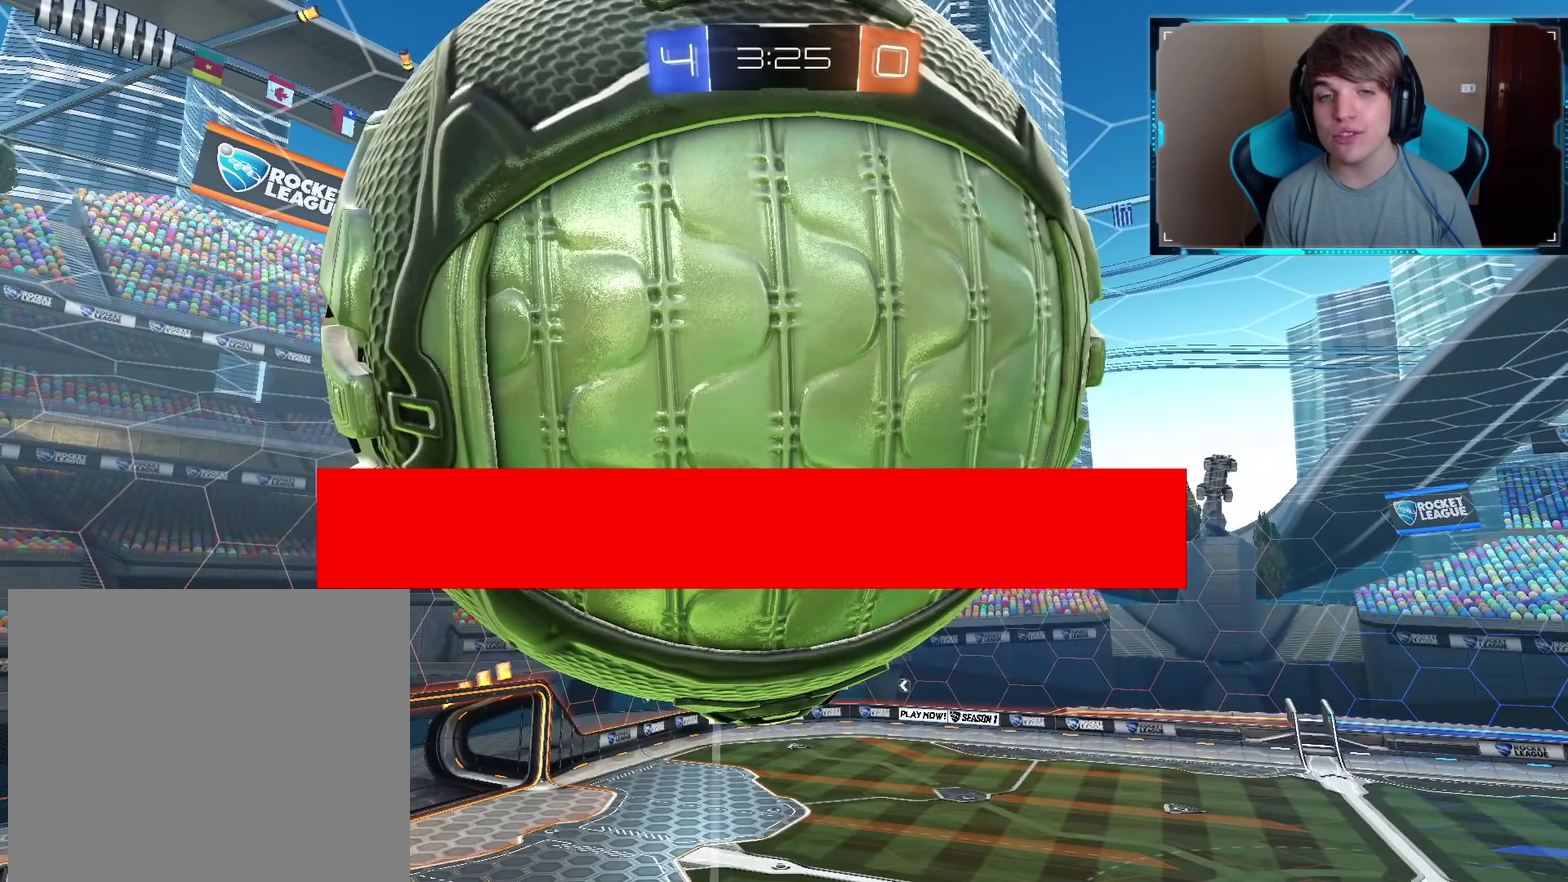
{"buttons": [], "left_stick": "center", "right_stick": "center", "events": []}